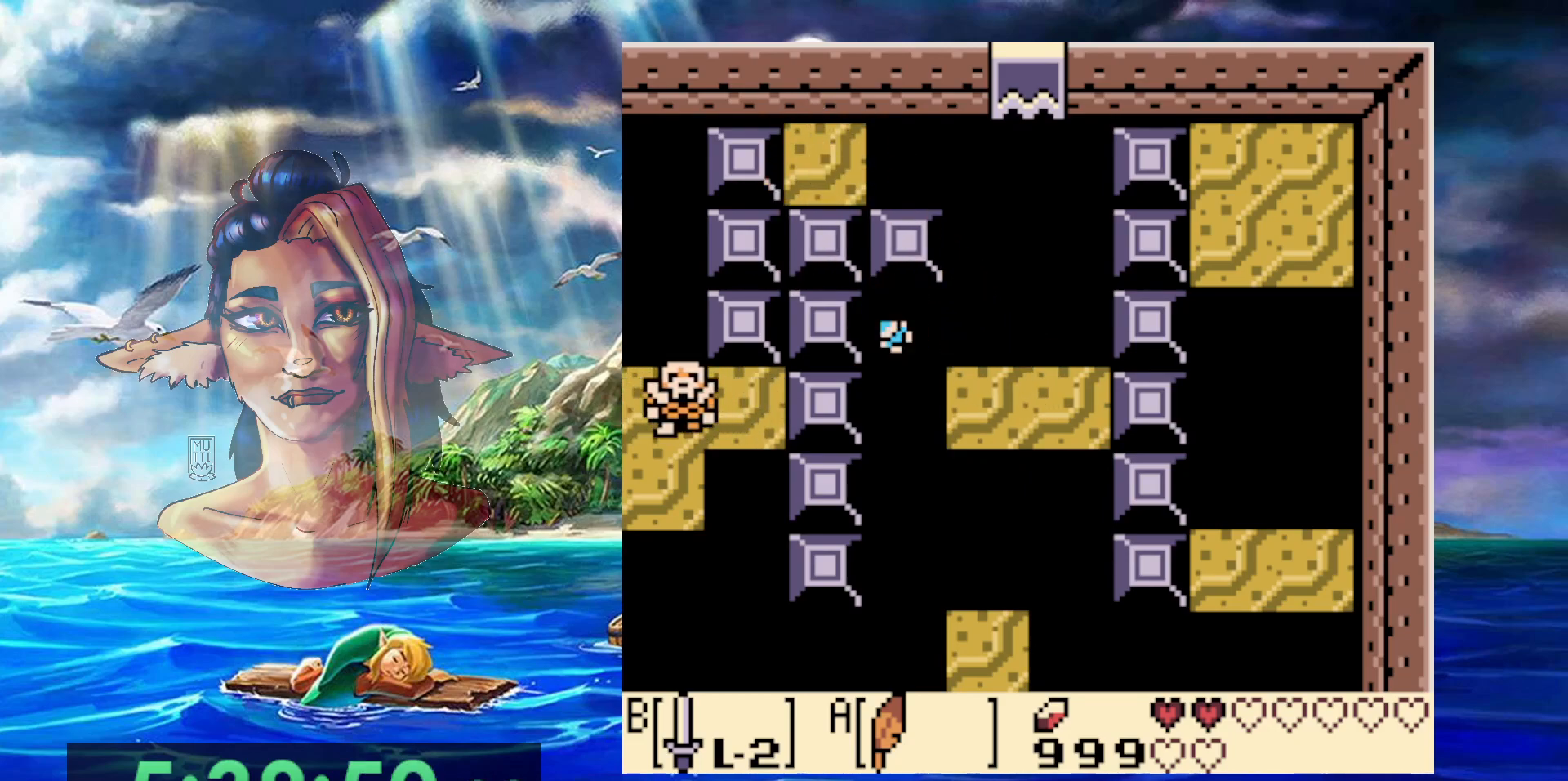
Gameplay with a controller (Nintendo layout); each line is a JSON object with the inputs held at the frame after it. "events" lists button and stick changes between this image and that frame as [ms after this image, input, new state], when the widget could be followed in between. Not read: L3 R3 START.
{"buttons": [], "events": [[100, "DPAD_DOWN", "up"], [100, "DPAD_LEFT", "up"]]}
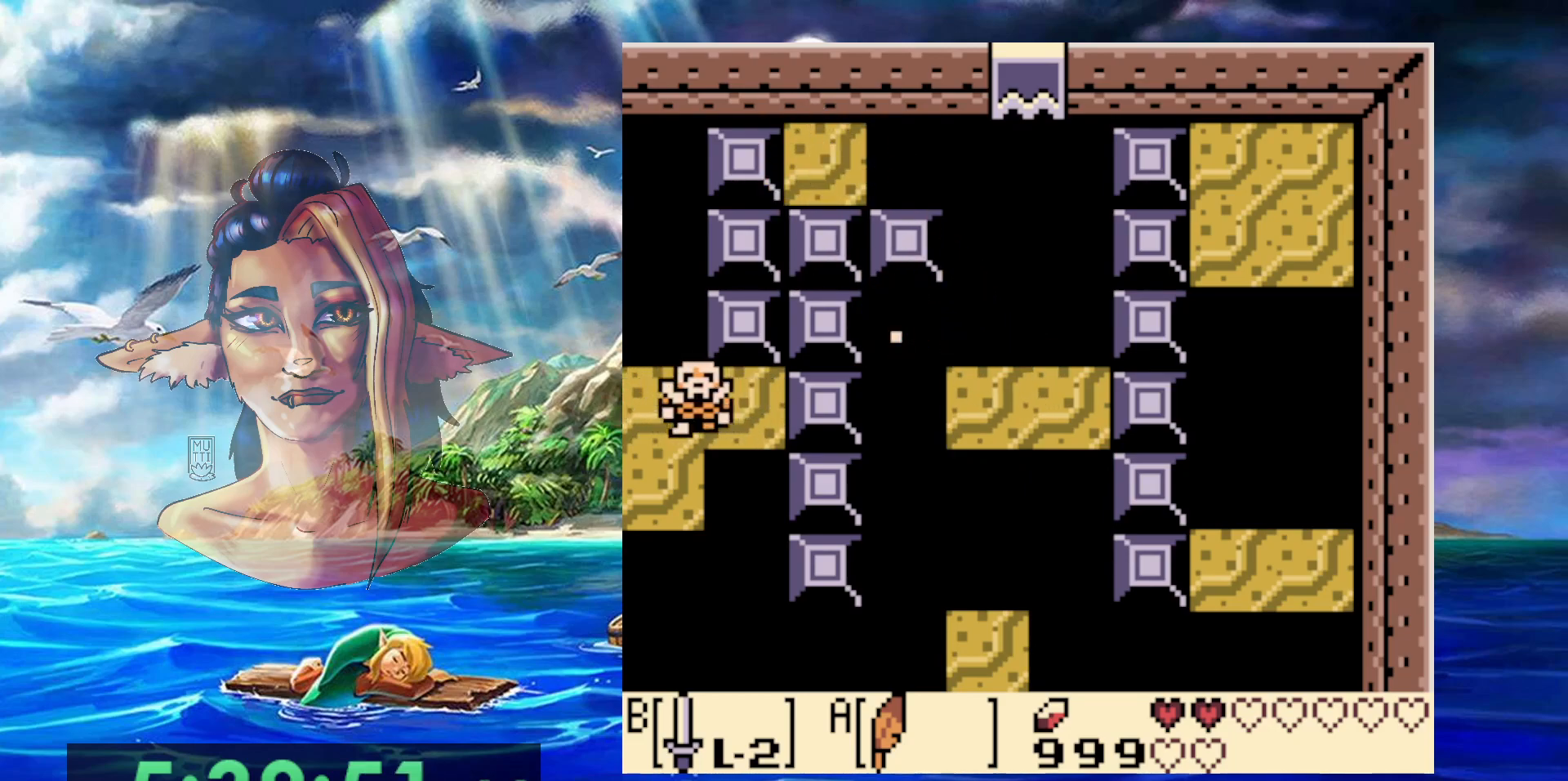
{"buttons": [], "events": []}
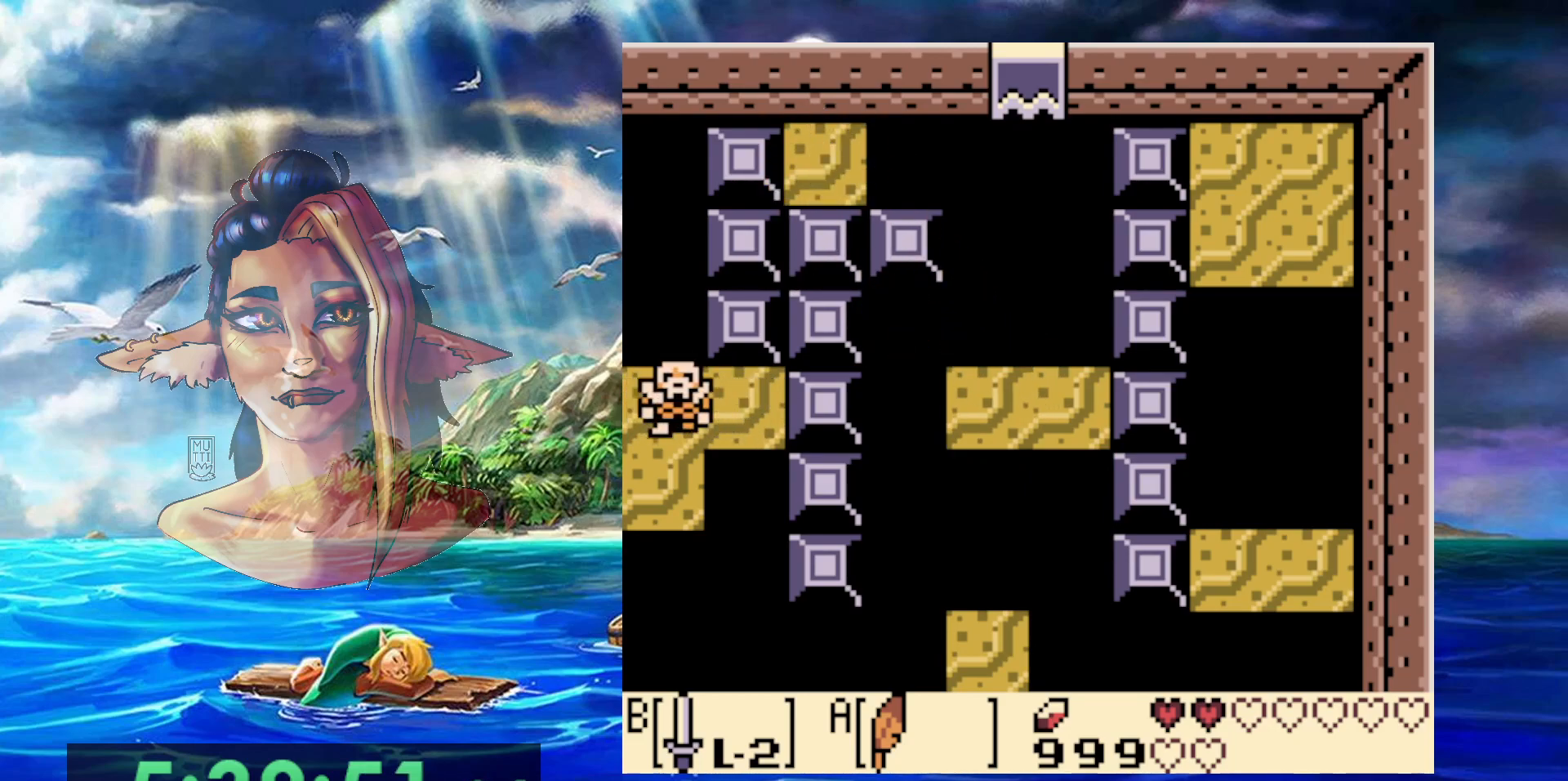
{"buttons": [], "events": []}
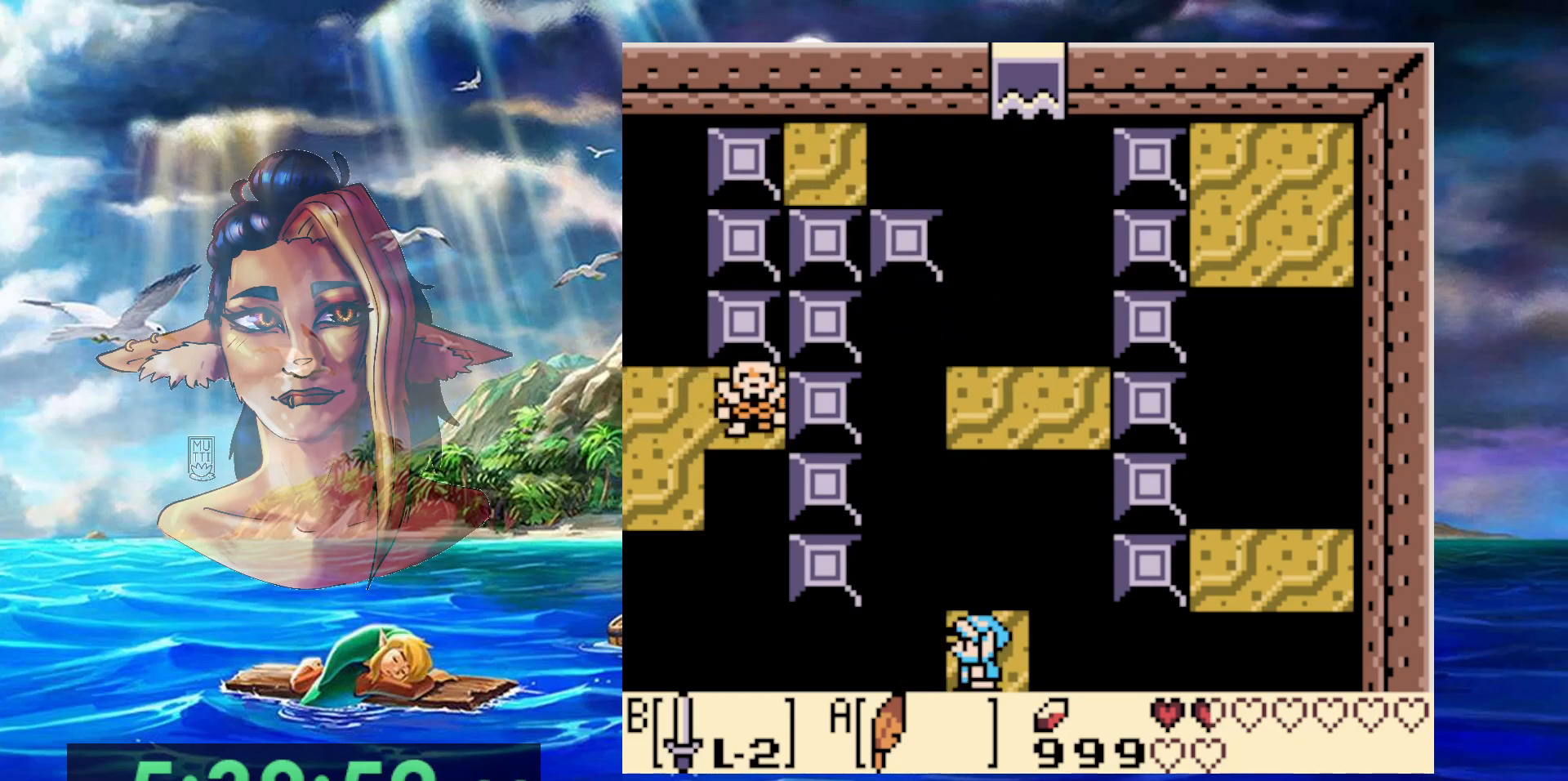
{"buttons": [], "events": []}
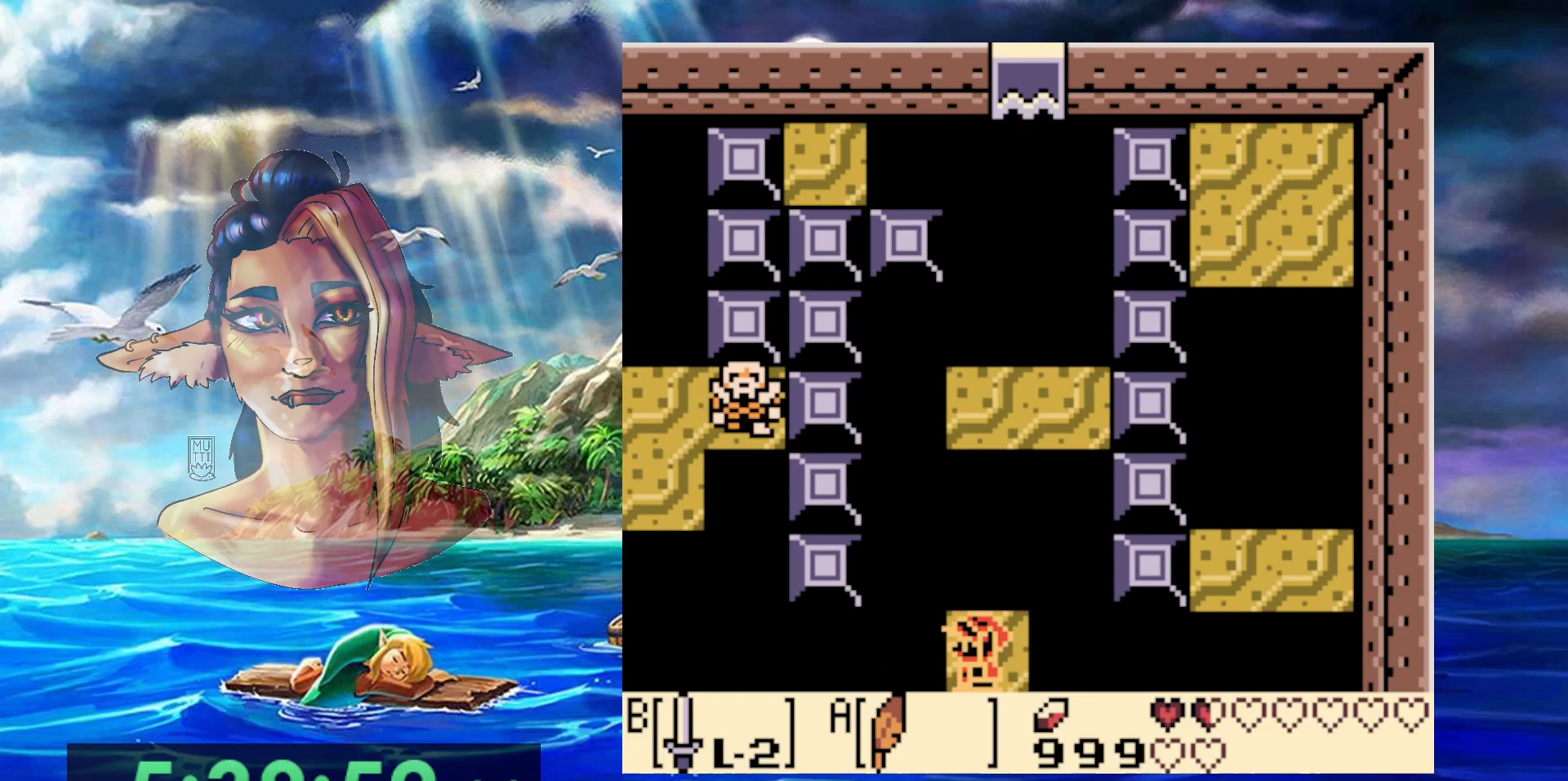
{"buttons": [], "events": []}
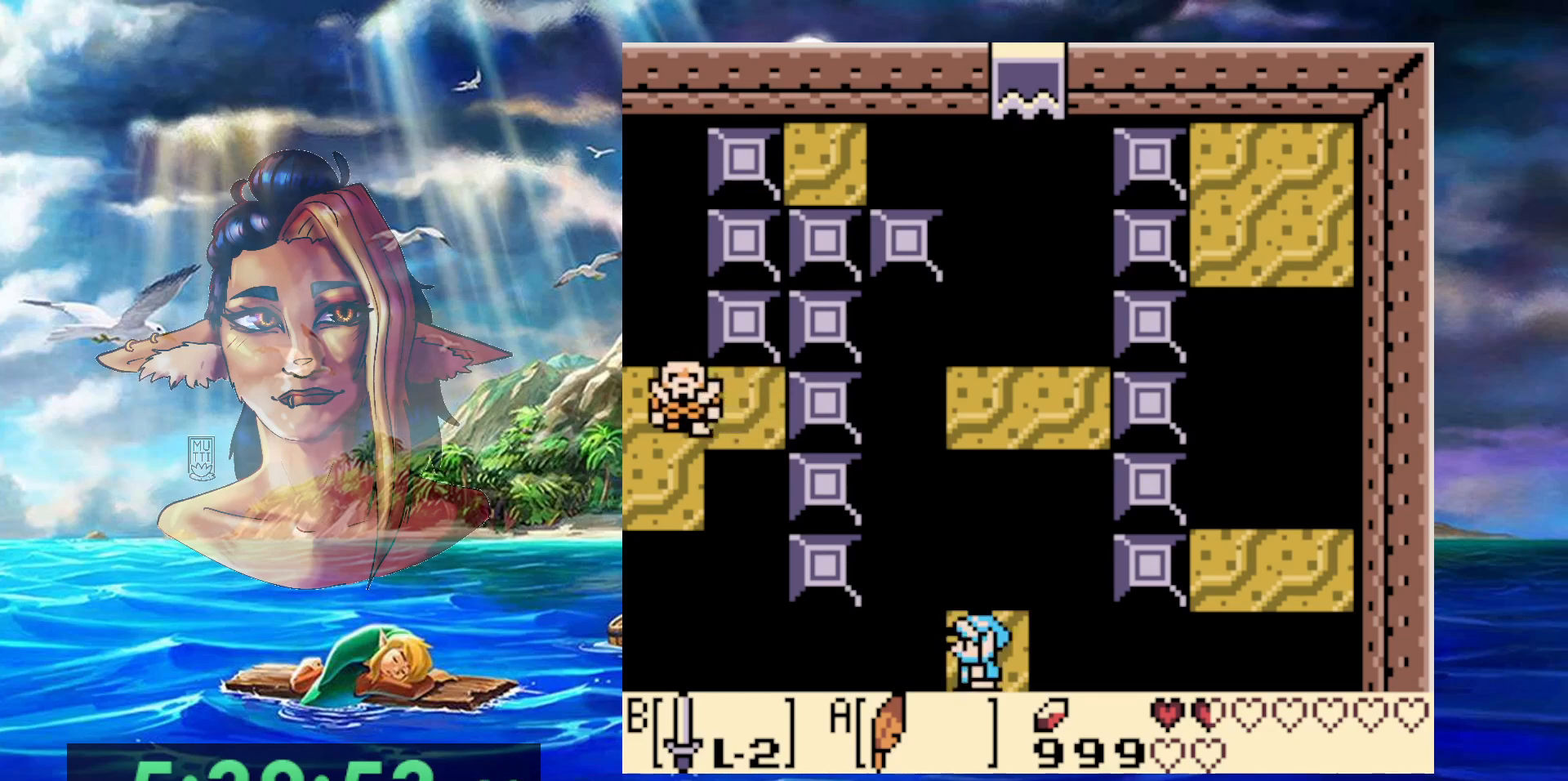
{"buttons": ["A", "DPAD_UP", "DPAD_LEFT"], "events": [[350, "DPAD_UP", "down"], [383, "A", "down"], [400, "DPAD_LEFT", "down"]]}
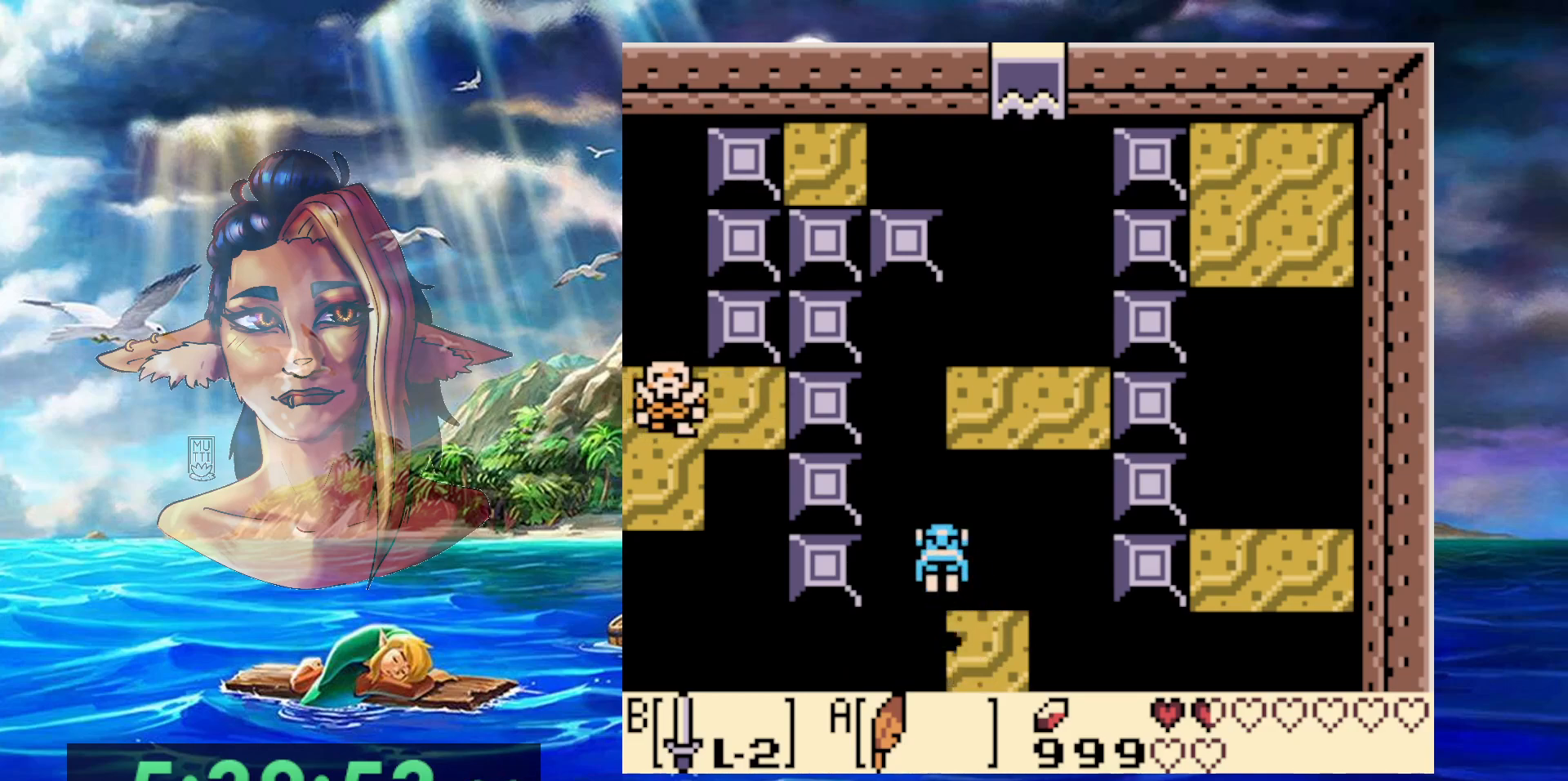
{"buttons": ["B", "DPAD_UP", "DPAD_LEFT"], "events": [[283, "A", "up"], [283, "B", "down"], [450, "B", "up"], [500, "B", "down"]]}
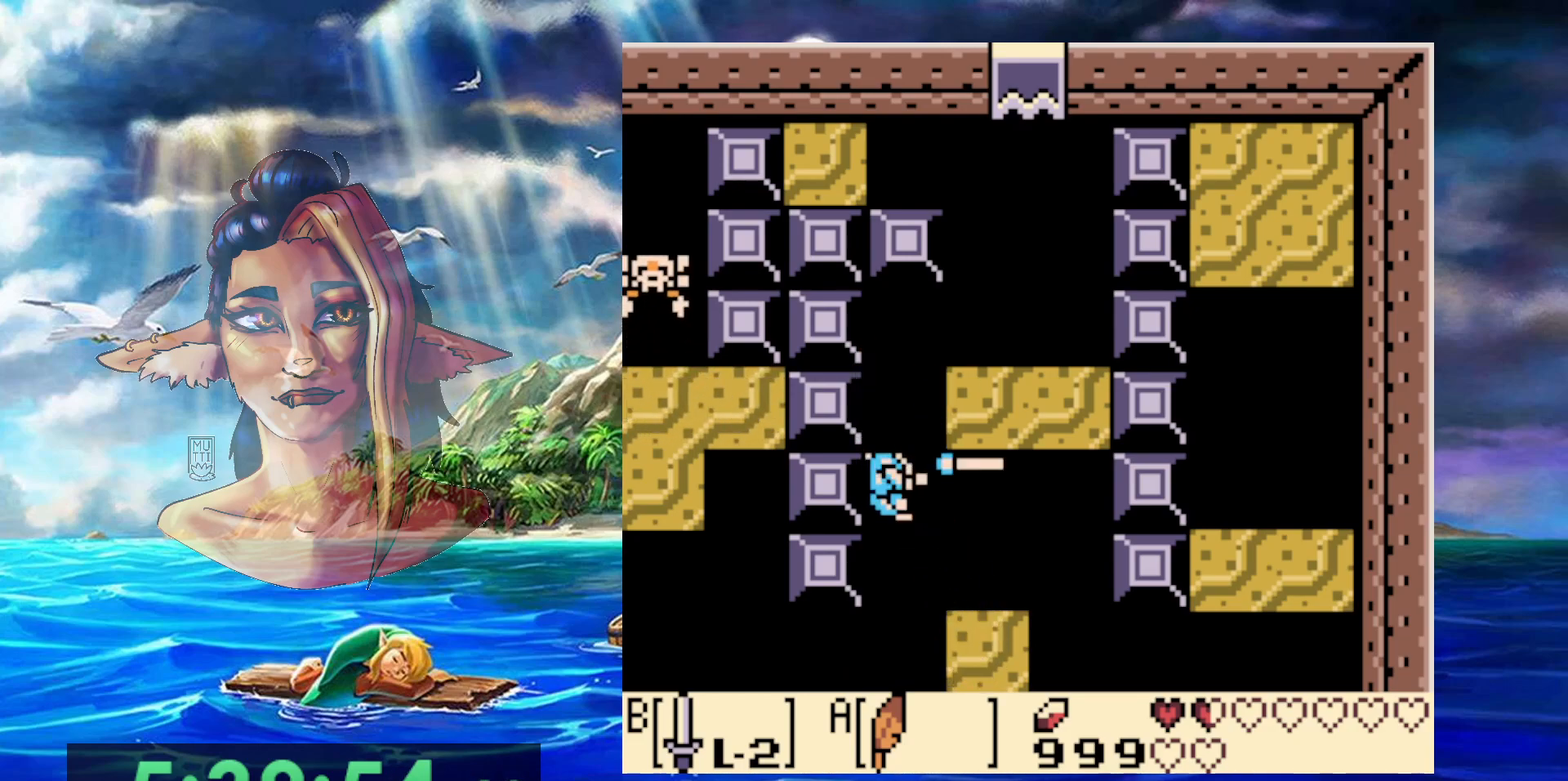
{"buttons": [], "events": [[117, "B", "up"], [183, "DPAD_UP", "up"], [250, "DPAD_LEFT", "up"]]}
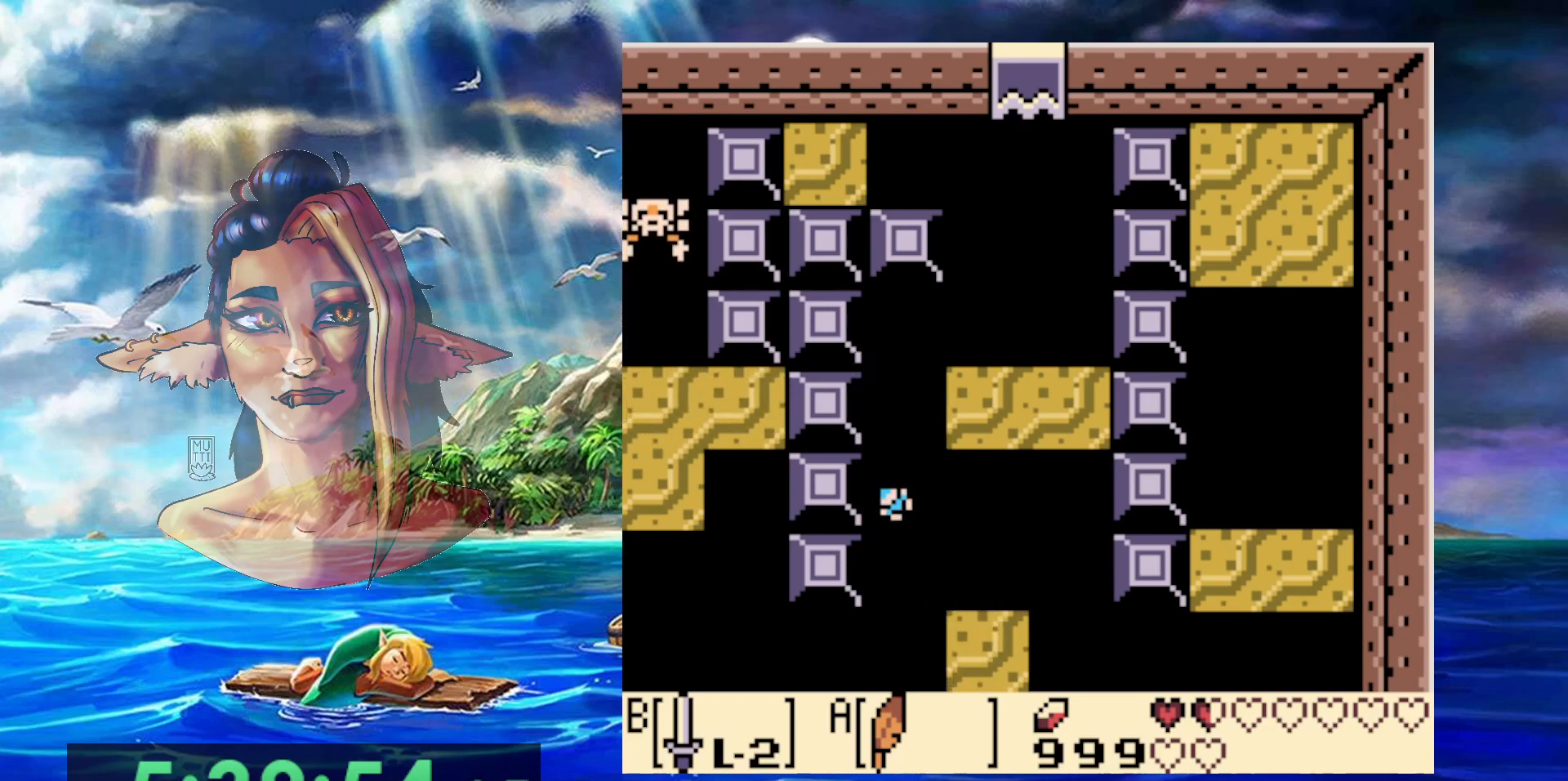
{"buttons": [], "events": []}
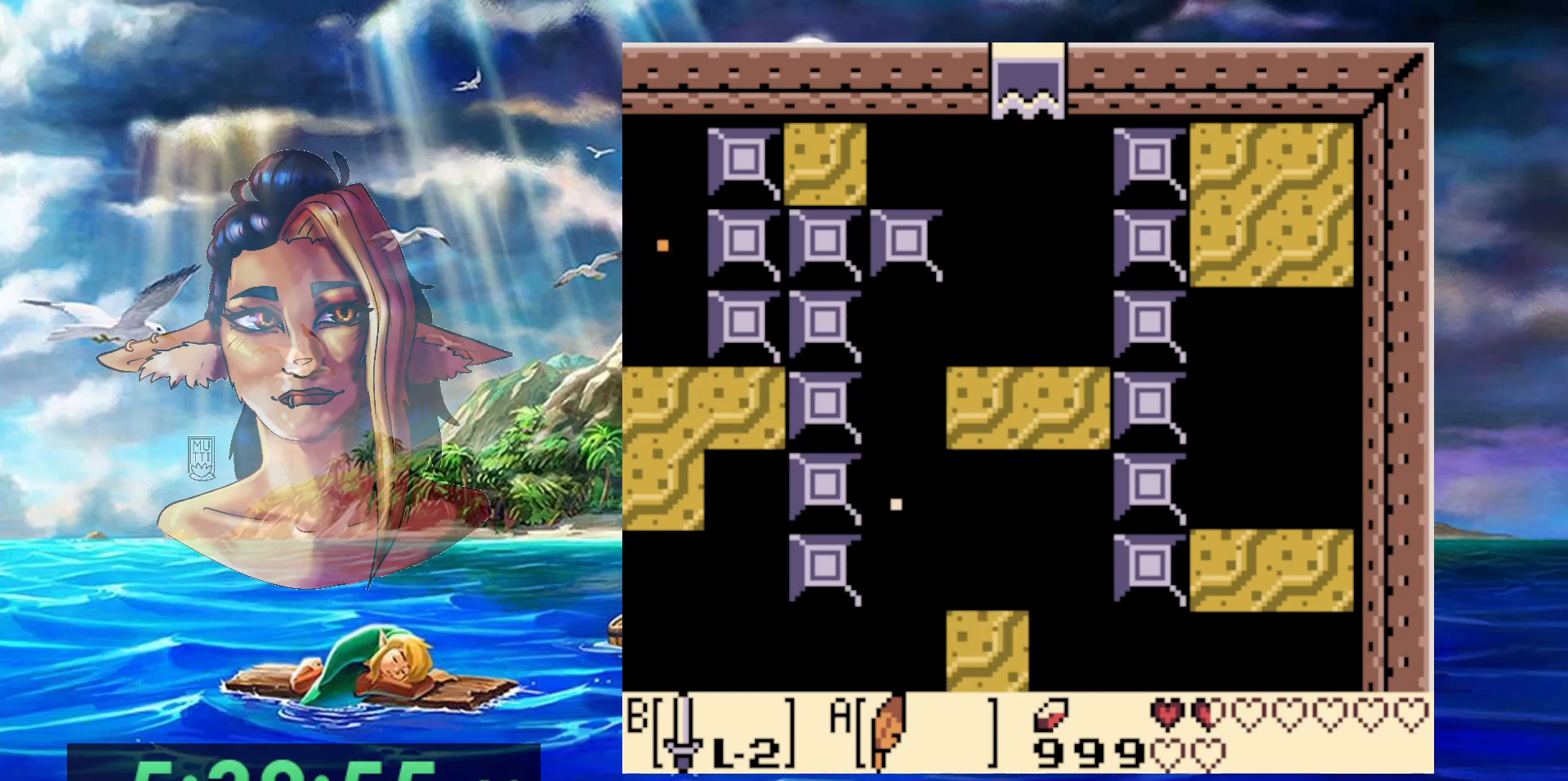
{"buttons": [], "events": []}
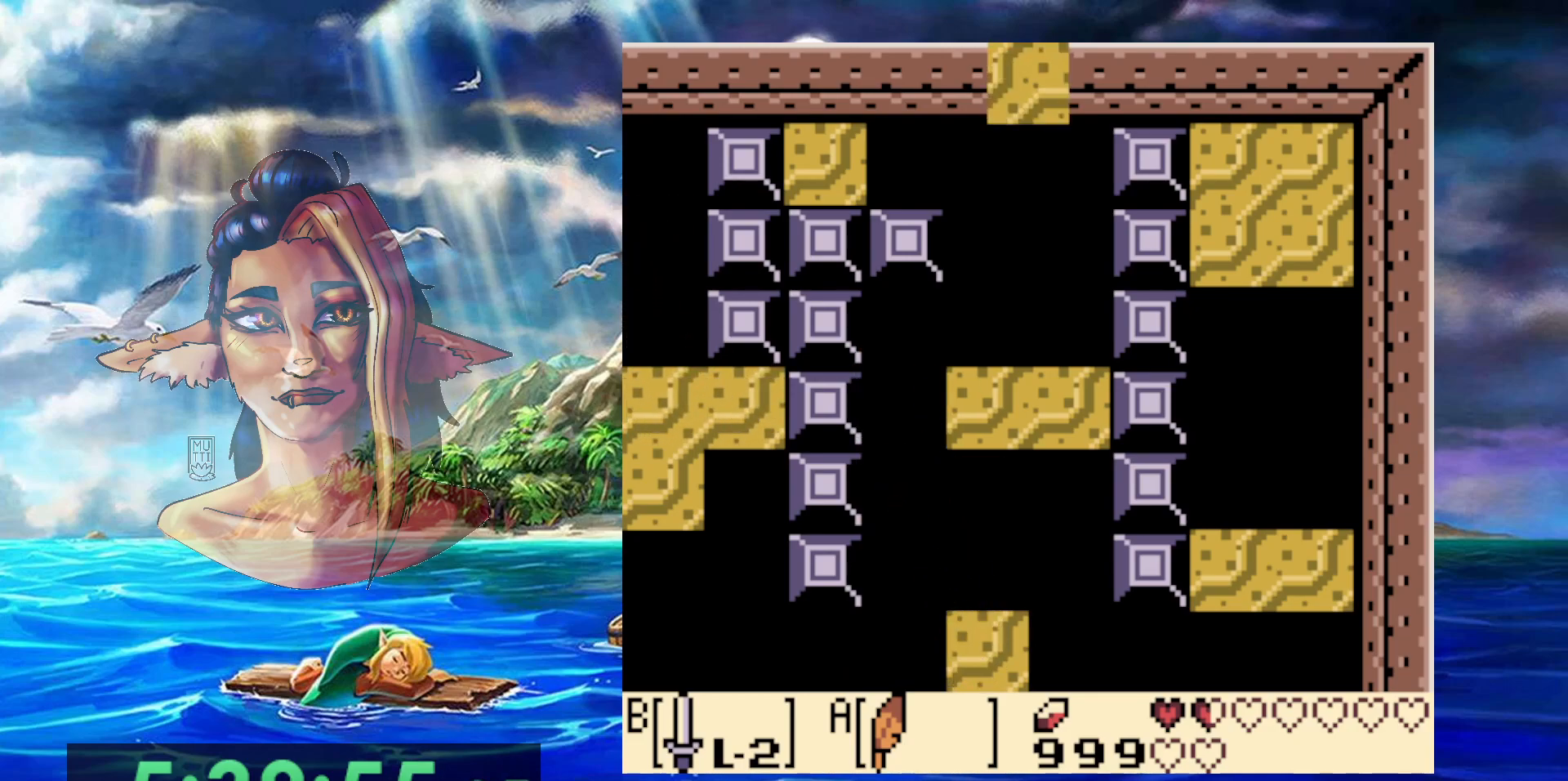
{"buttons": [], "events": []}
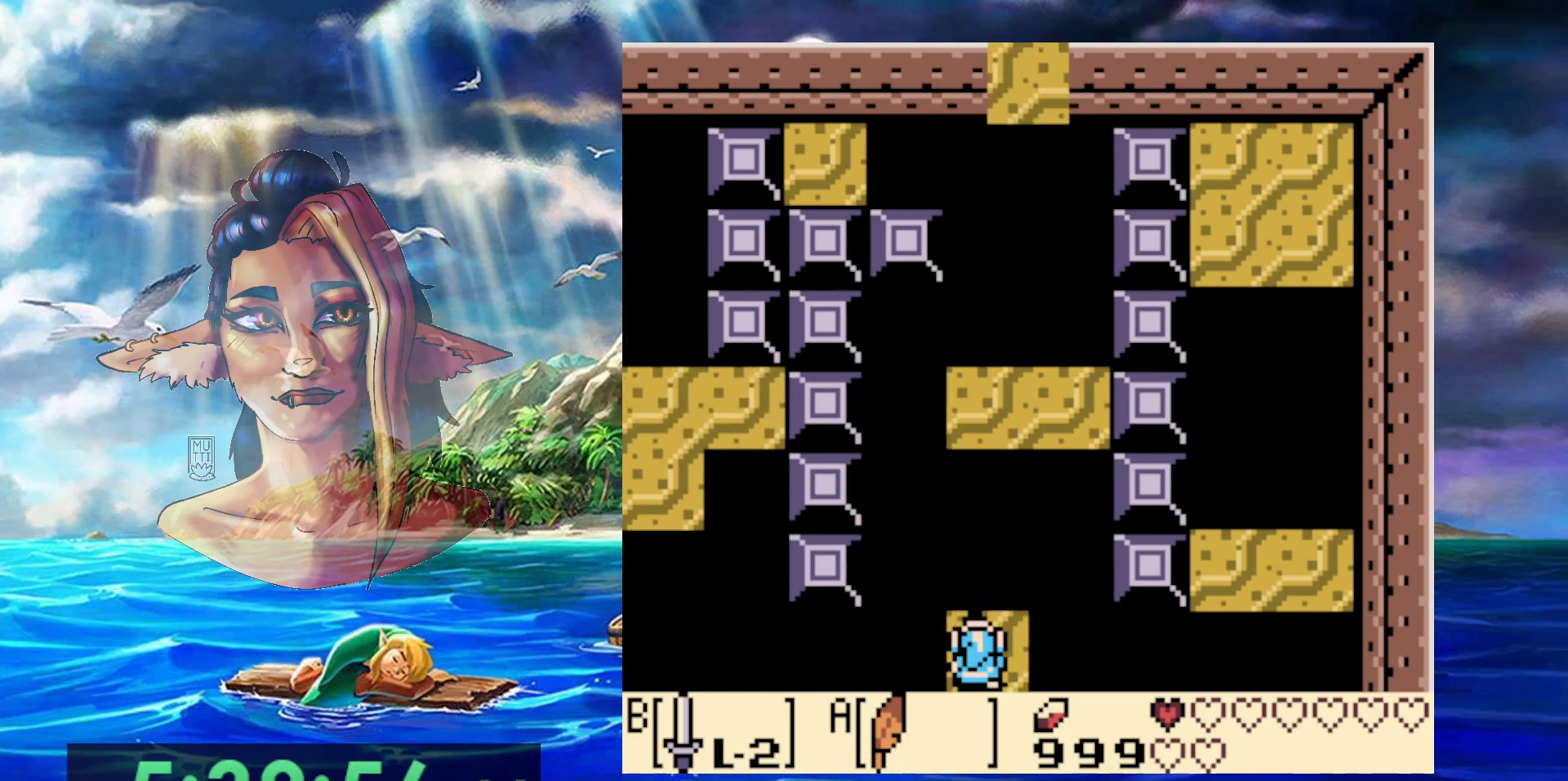
{"buttons": ["A", "DPAD_UP"], "events": [[183, "DPAD_UP", "down"], [250, "A", "down"]]}
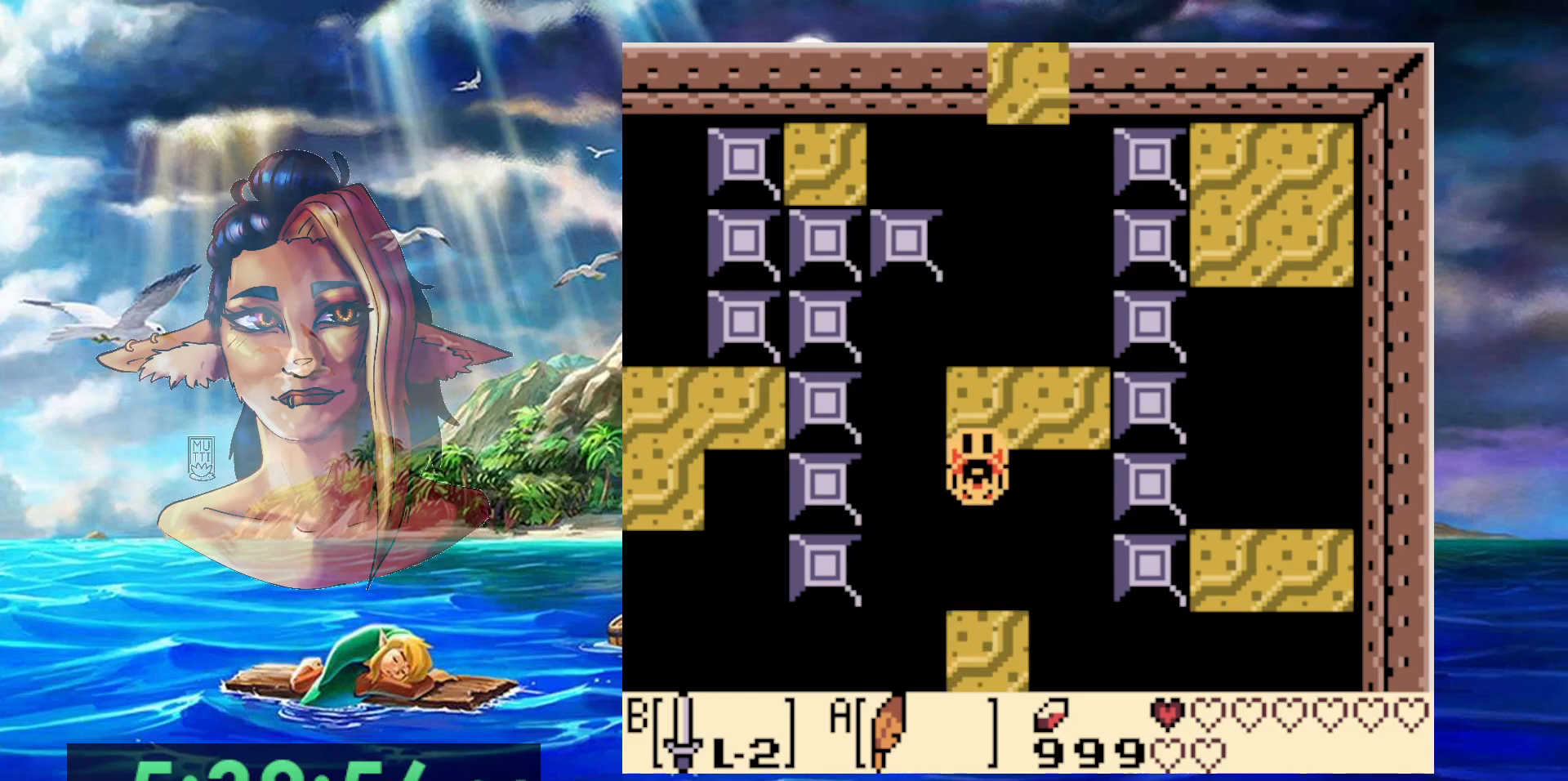
{"buttons": ["DPAD_UP"], "events": [[333, "A", "up"]]}
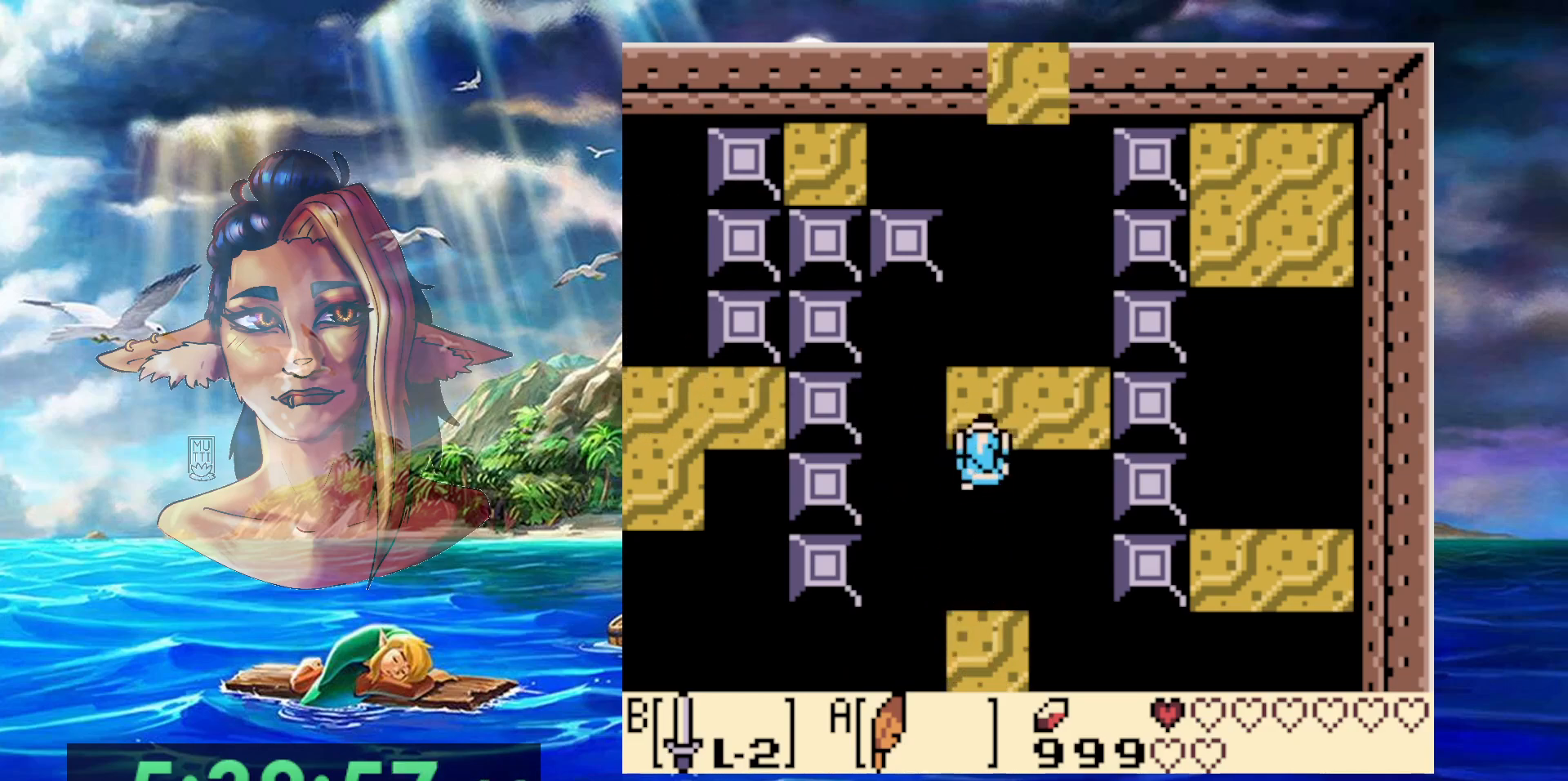
{"buttons": ["DPAD_UP"], "events": []}
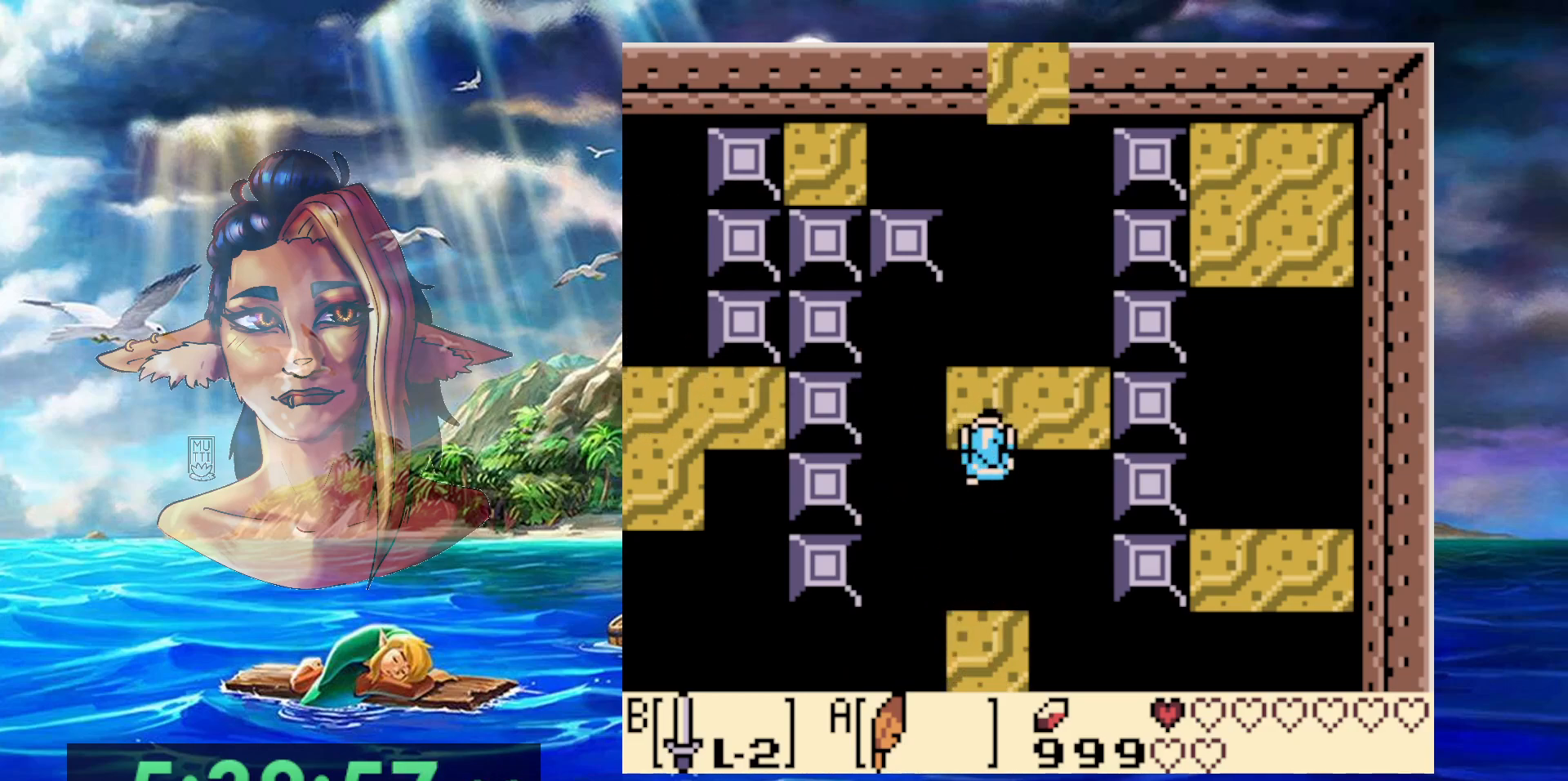
{"buttons": [], "events": [[200, "DPAD_UP", "up"]]}
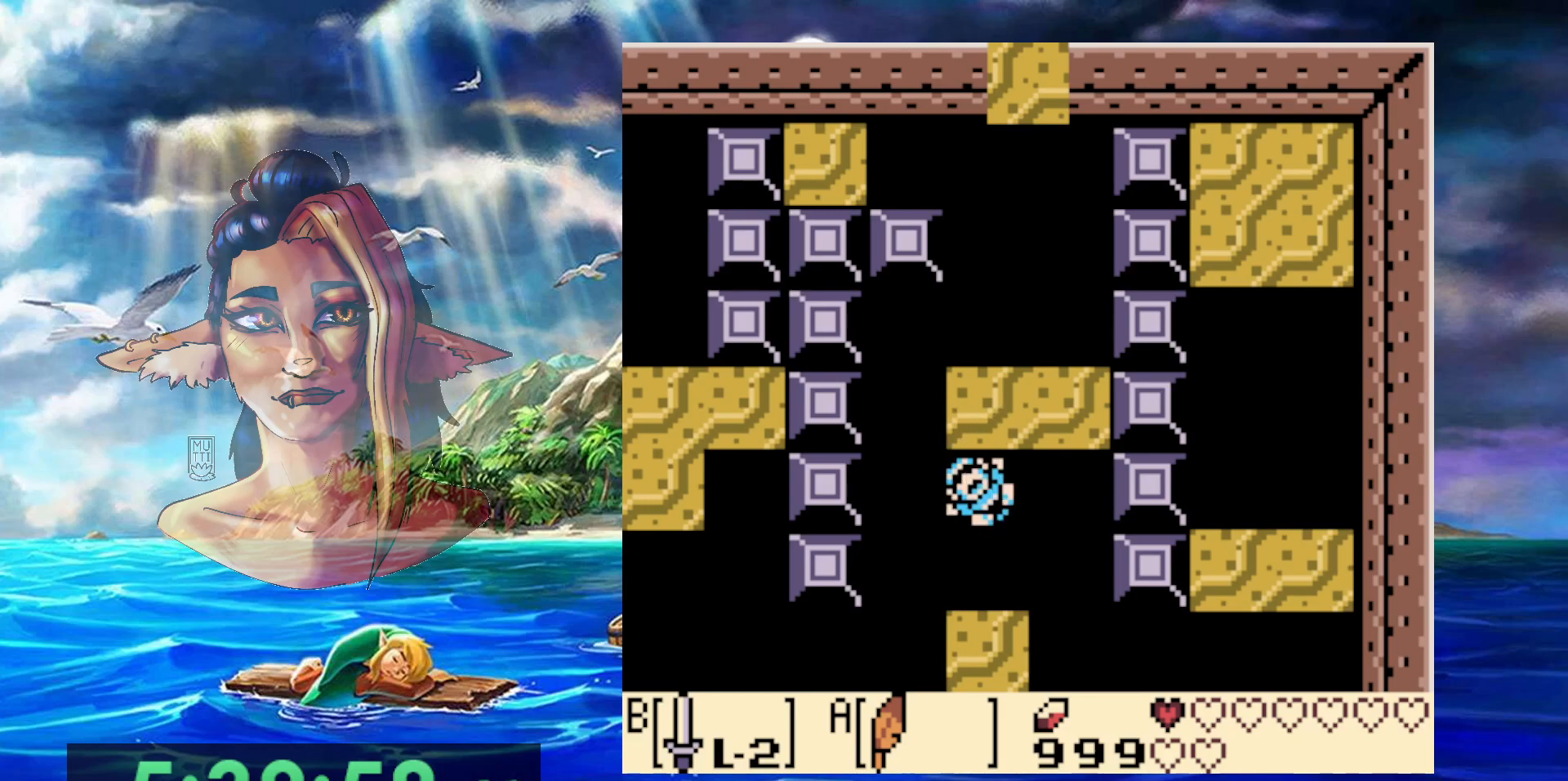
{"buttons": [], "events": []}
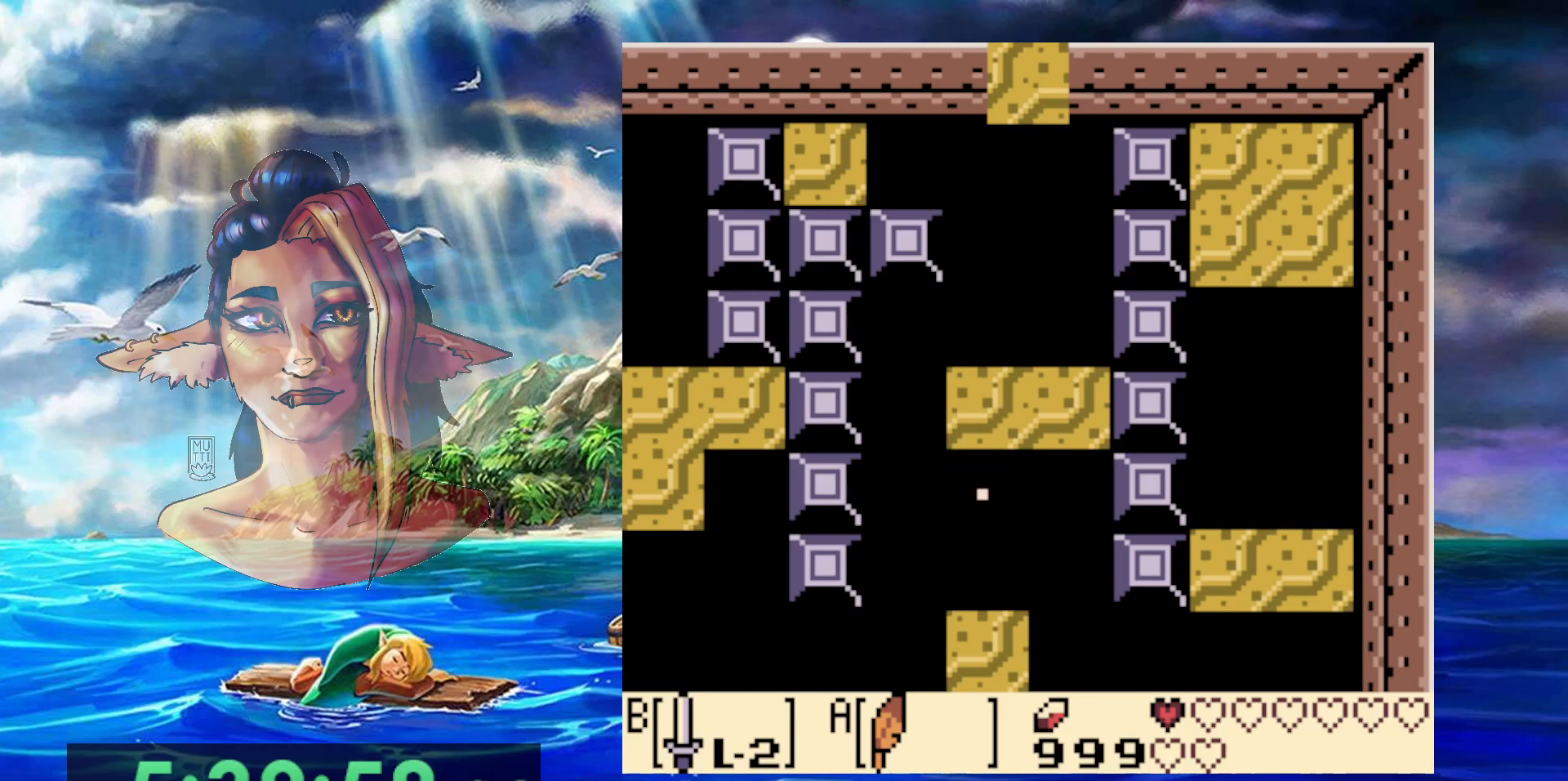
{"buttons": [], "events": []}
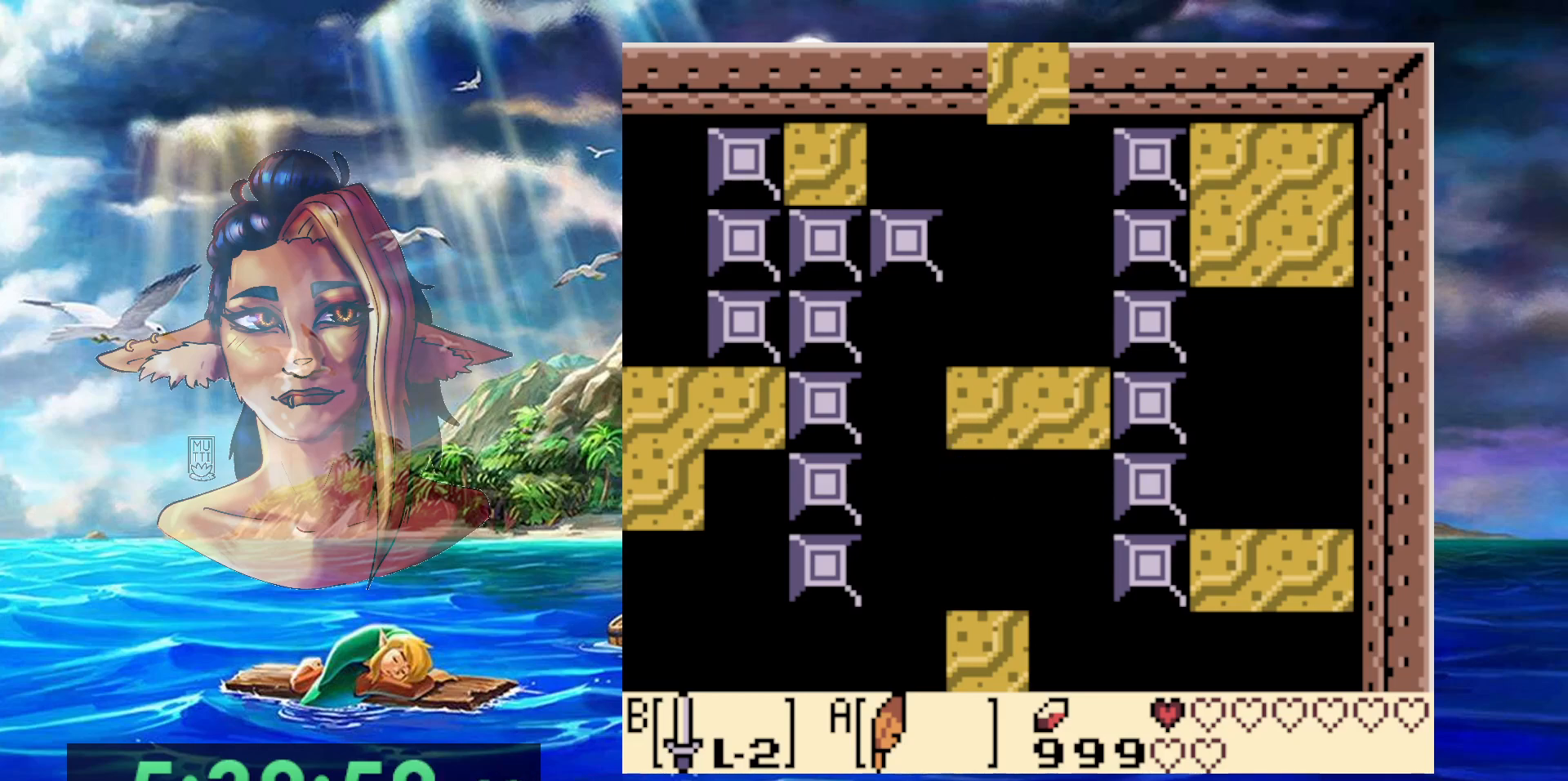
{"buttons": [], "events": []}
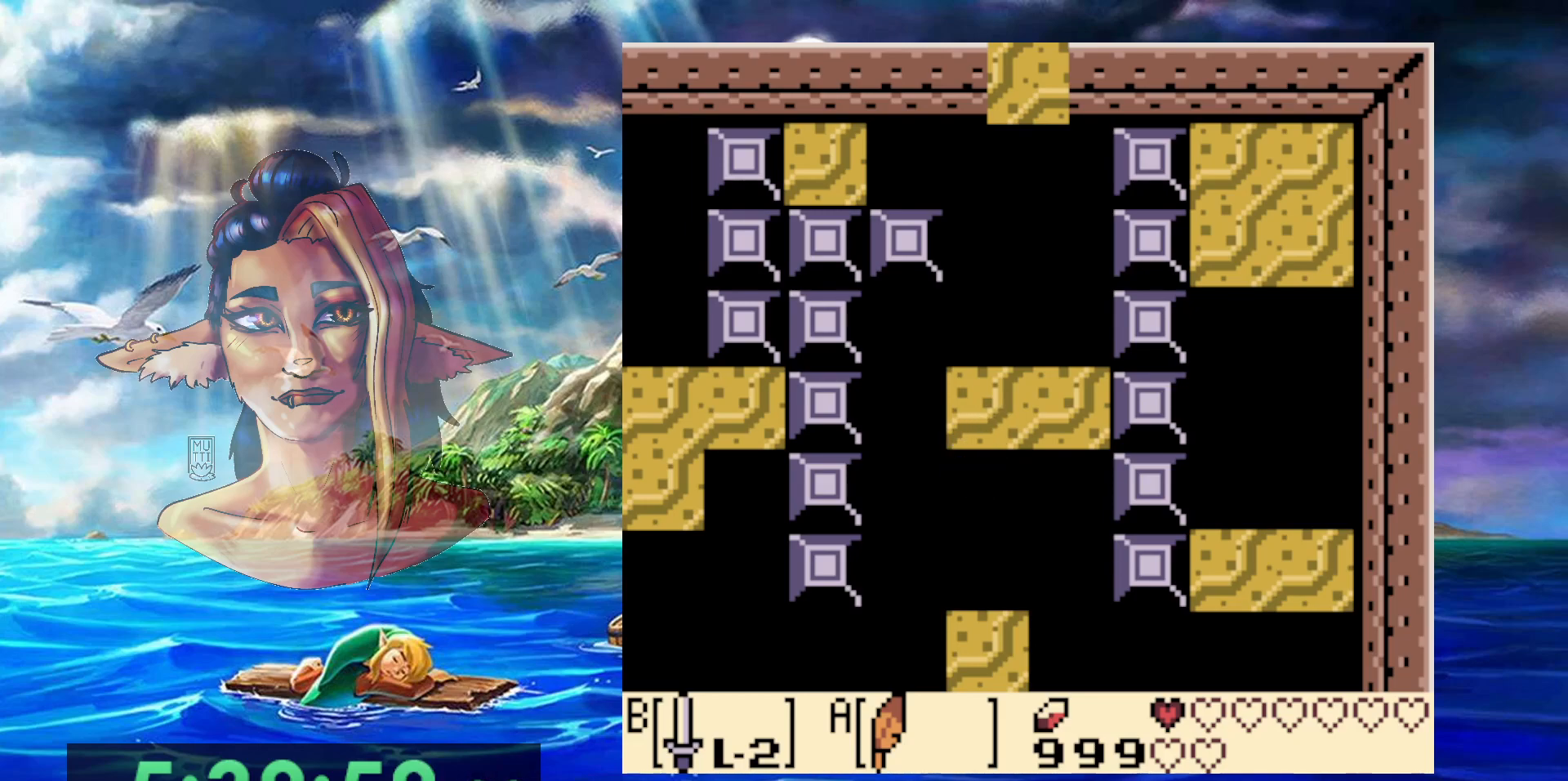
{"buttons": ["DPAD_UP"], "events": [[417, "DPAD_UP", "down"]]}
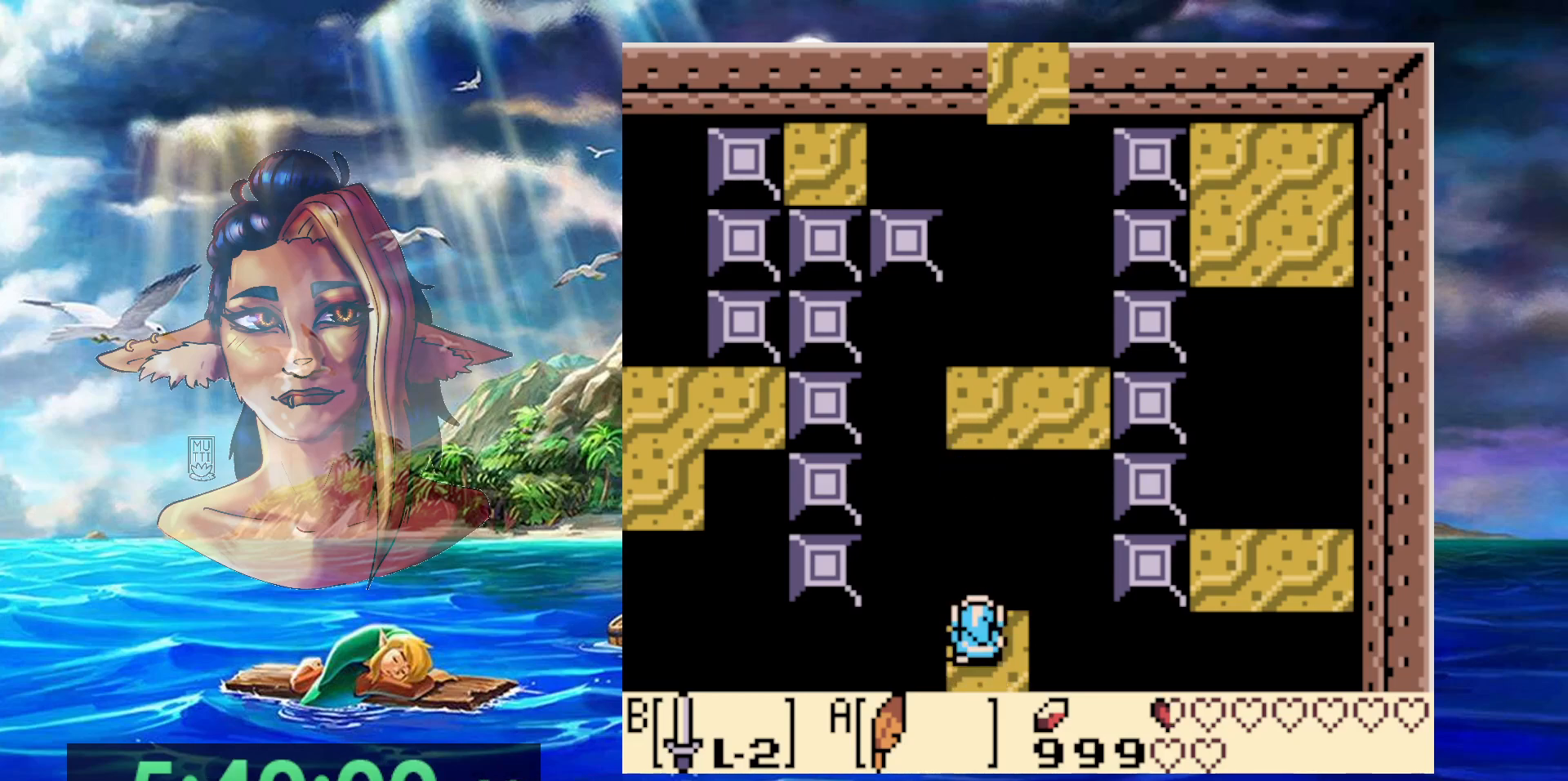
{"buttons": ["A", "DPAD_UP"], "events": [[50, "A", "down"]]}
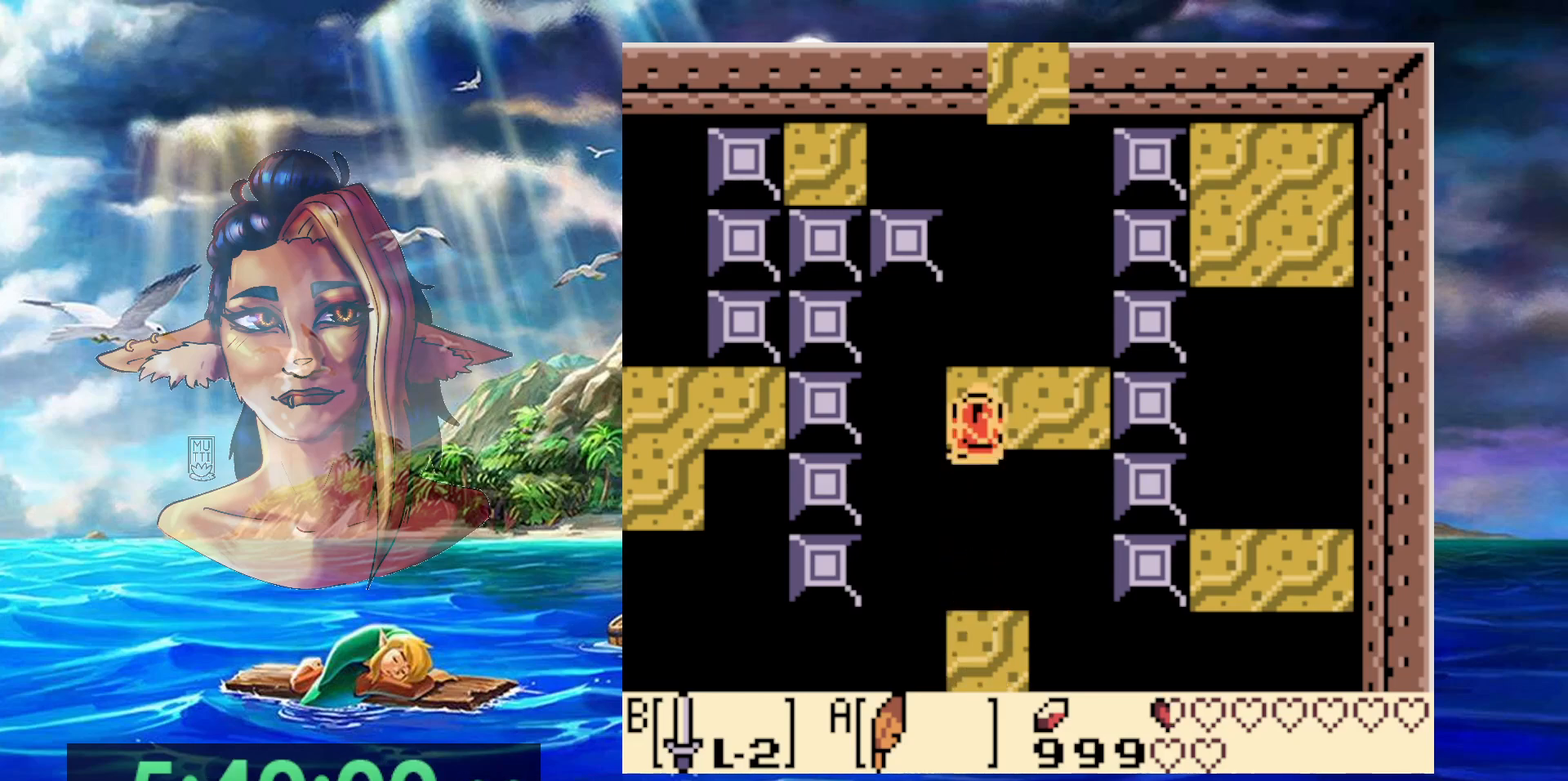
{"buttons": [], "events": [[233, "A", "up"], [500, "DPAD_UP", "up"]]}
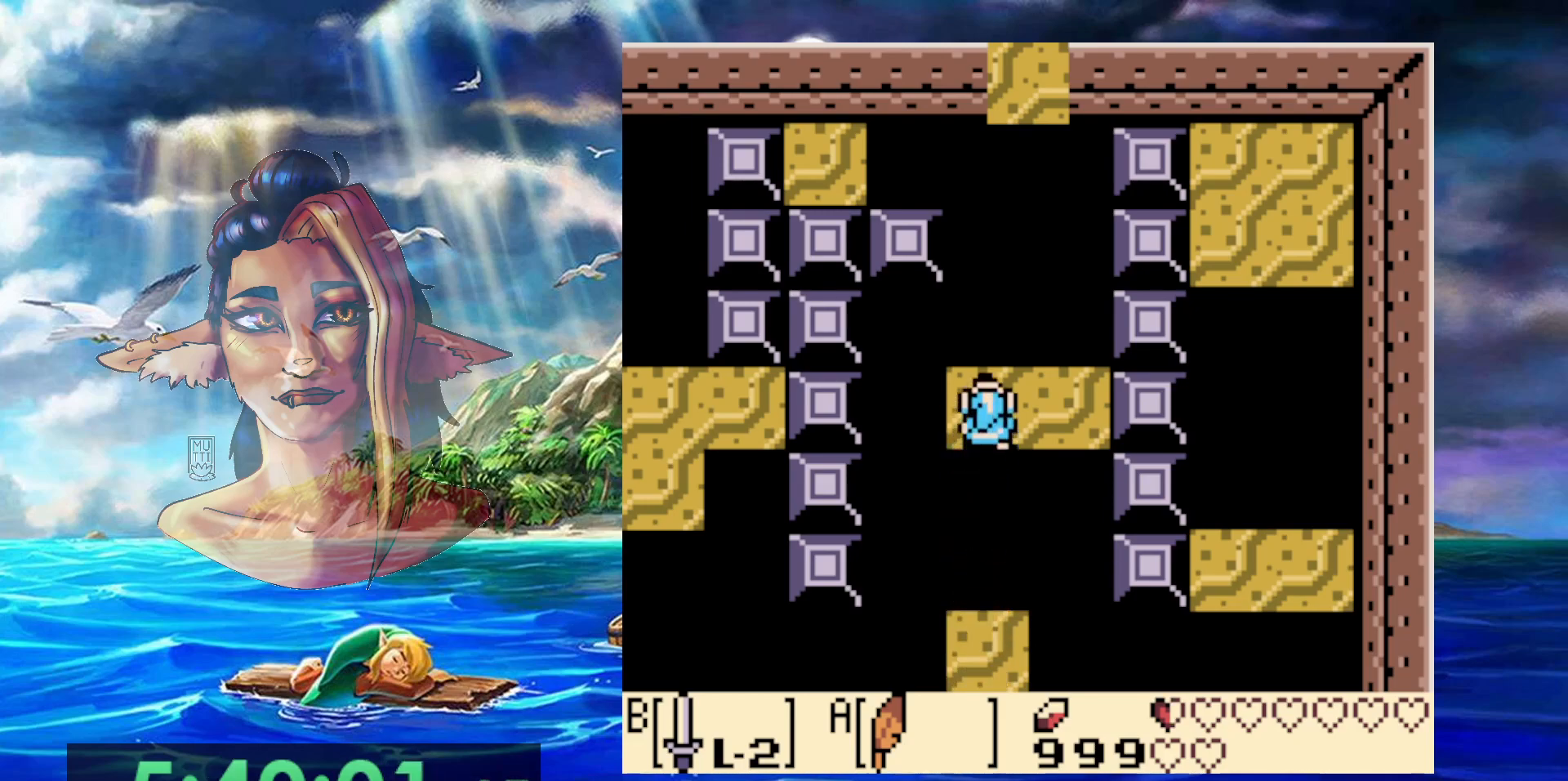
{"buttons": [], "events": [[150, "DPAD_RIGHT", "down"], [183, "DPAD_UP", "down"], [217, "DPAD_RIGHT", "up"], [267, "DPAD_RIGHT", "down"], [300, "DPAD_UP", "up"], [333, "DPAD_RIGHT", "up"]]}
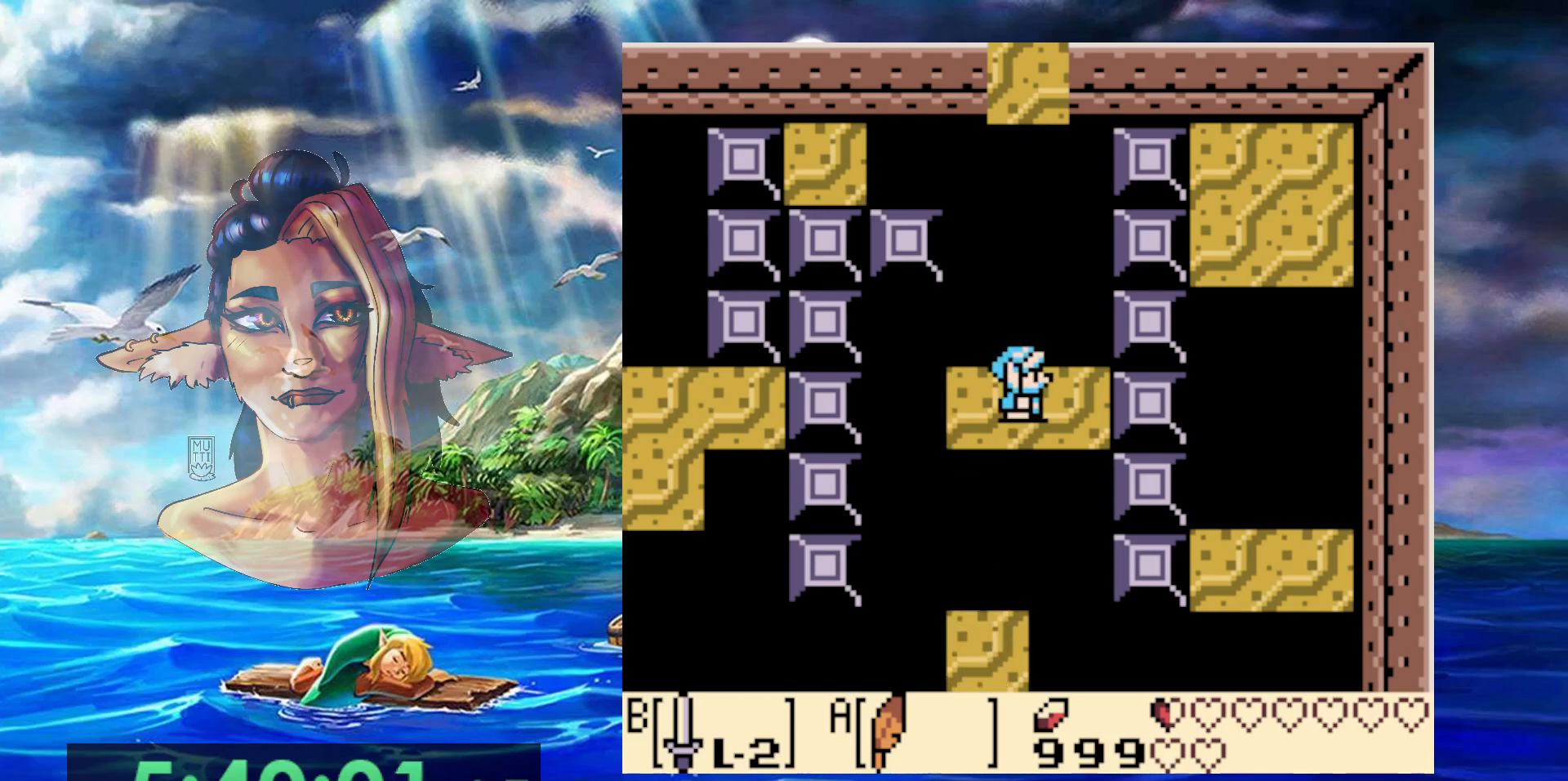
{"buttons": [], "events": [[183, "DPAD_DOWN", "down"], [233, "DPAD_DOWN", "up"]]}
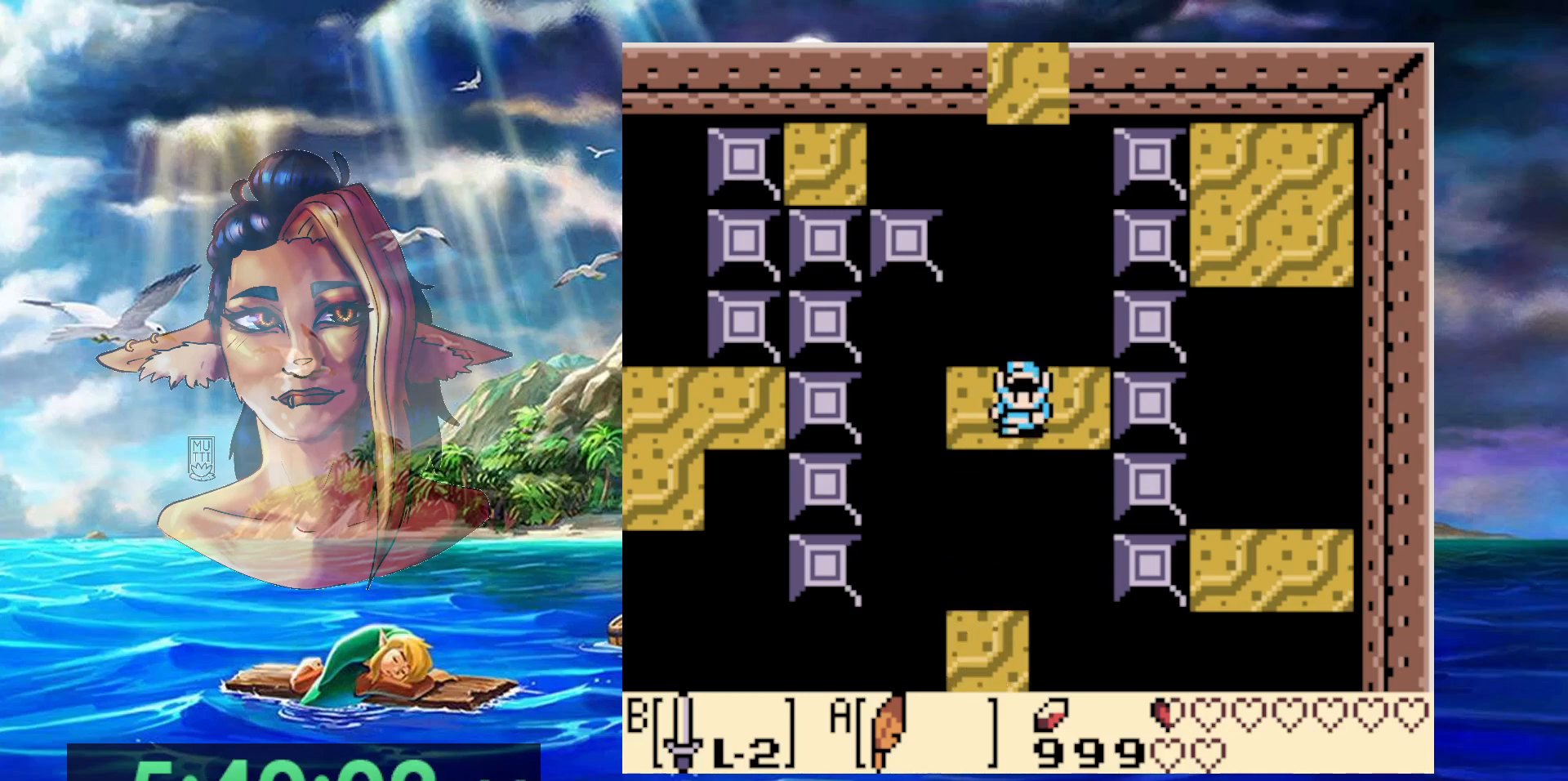
{"buttons": [], "events": []}
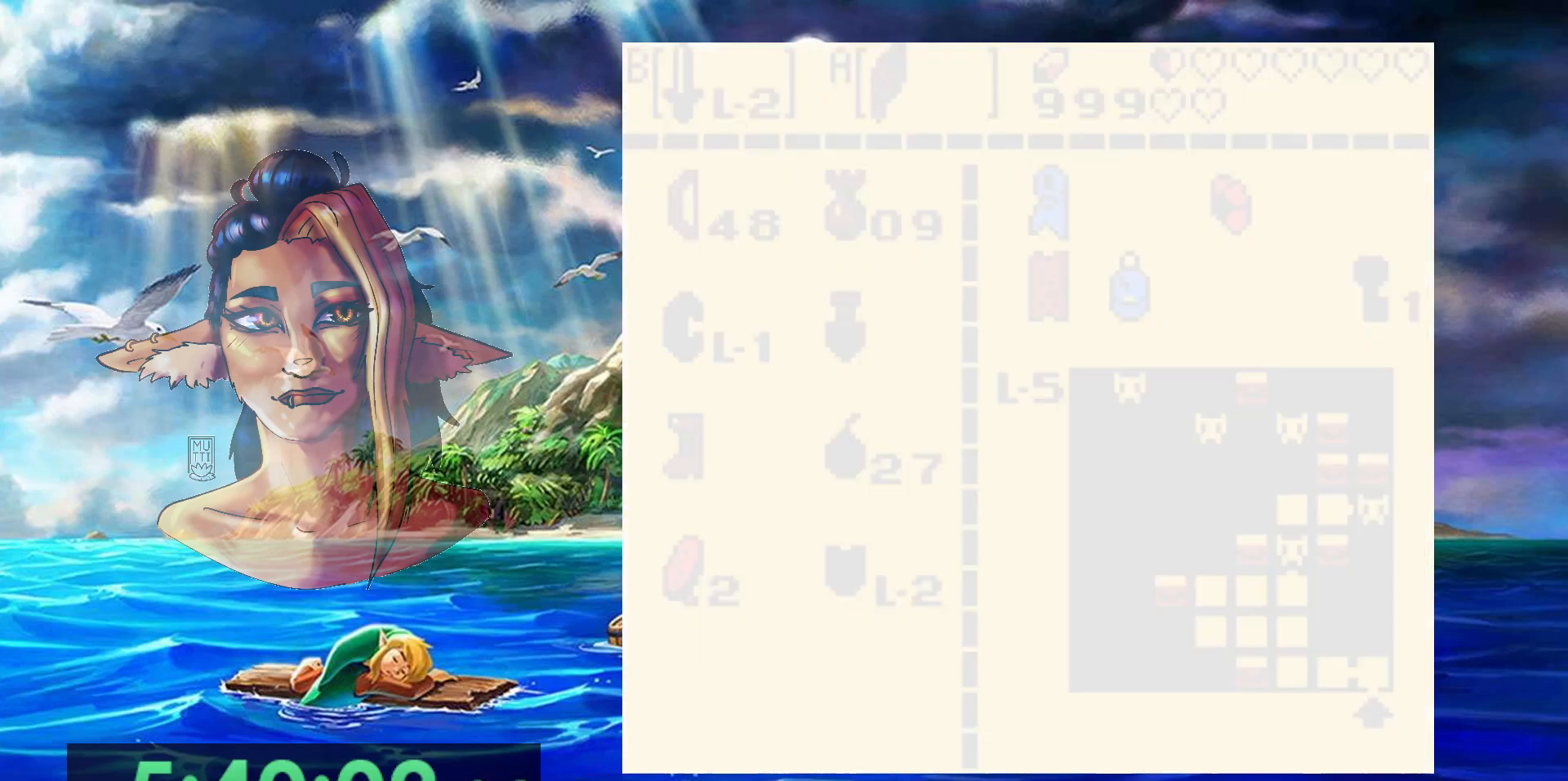
{"buttons": [], "events": []}
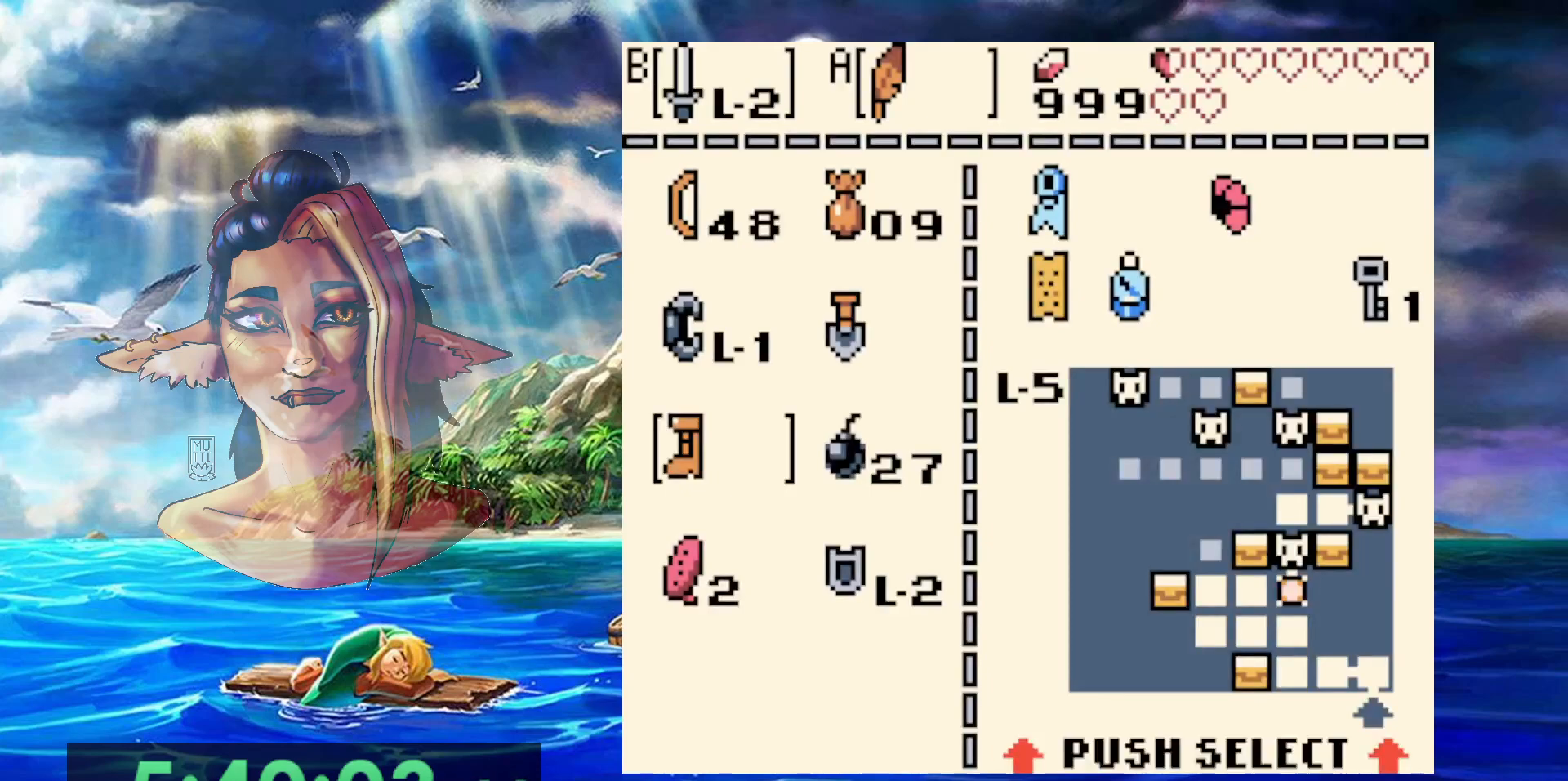
{"buttons": [], "events": [[183, "B", "down"], [300, "B", "up"]]}
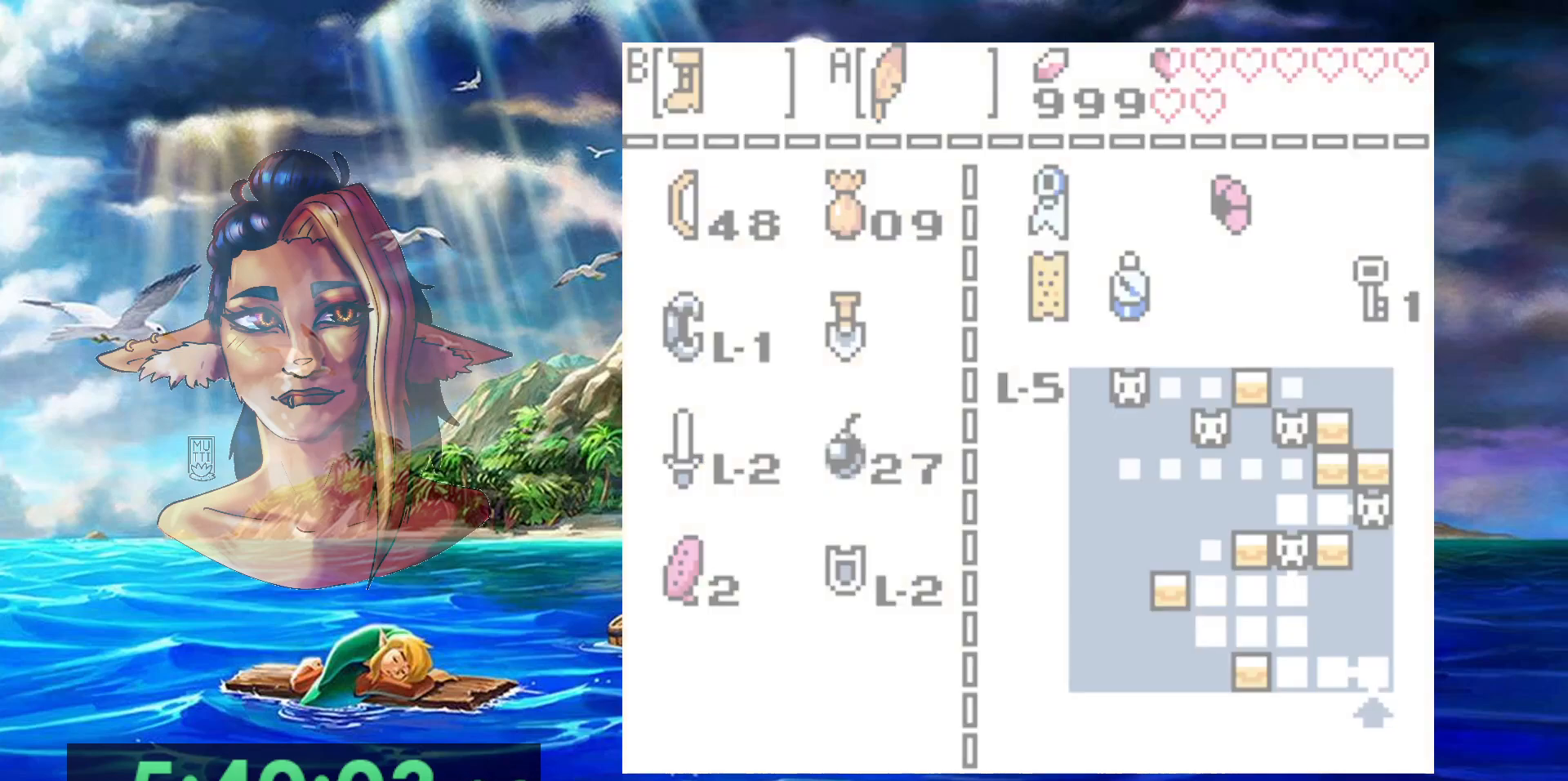
{"buttons": [], "events": []}
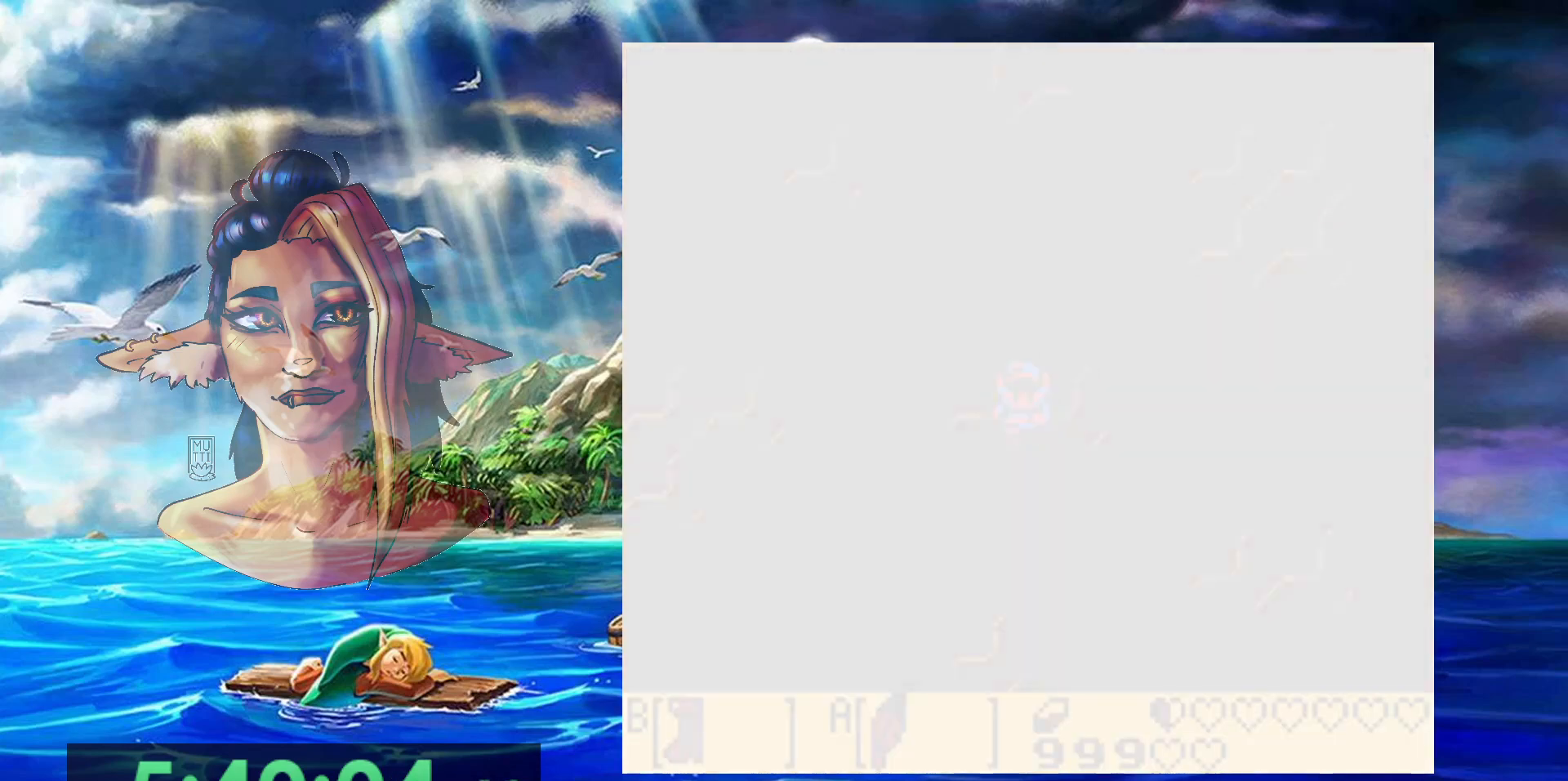
{"buttons": [], "events": [[383, "DPAD_DOWN", "down"], [450, "DPAD_DOWN", "up"]]}
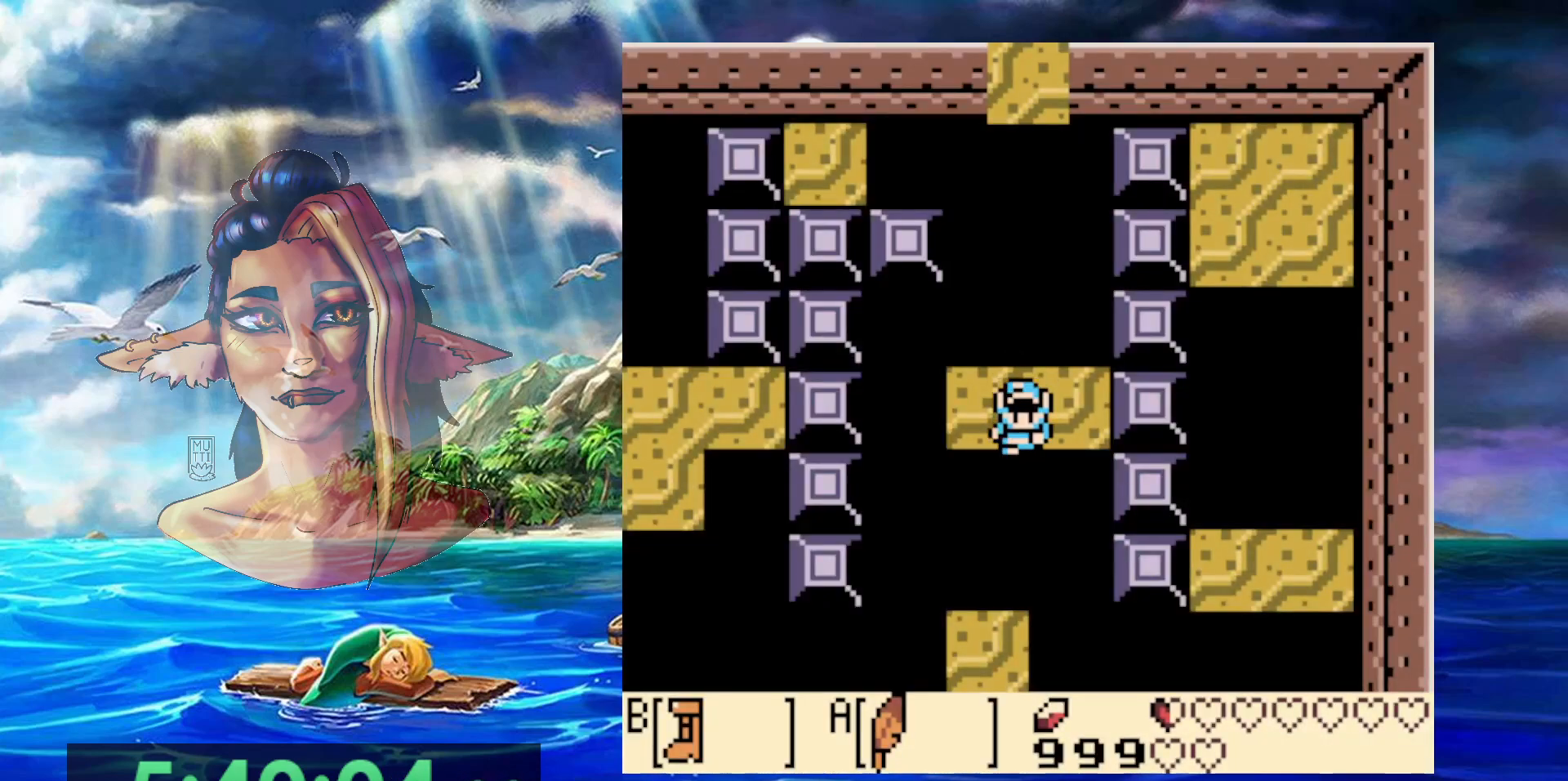
{"buttons": ["B"], "events": [[150, "DPAD_UP", "down"], [200, "DPAD_UP", "up"], [283, "B", "down"]]}